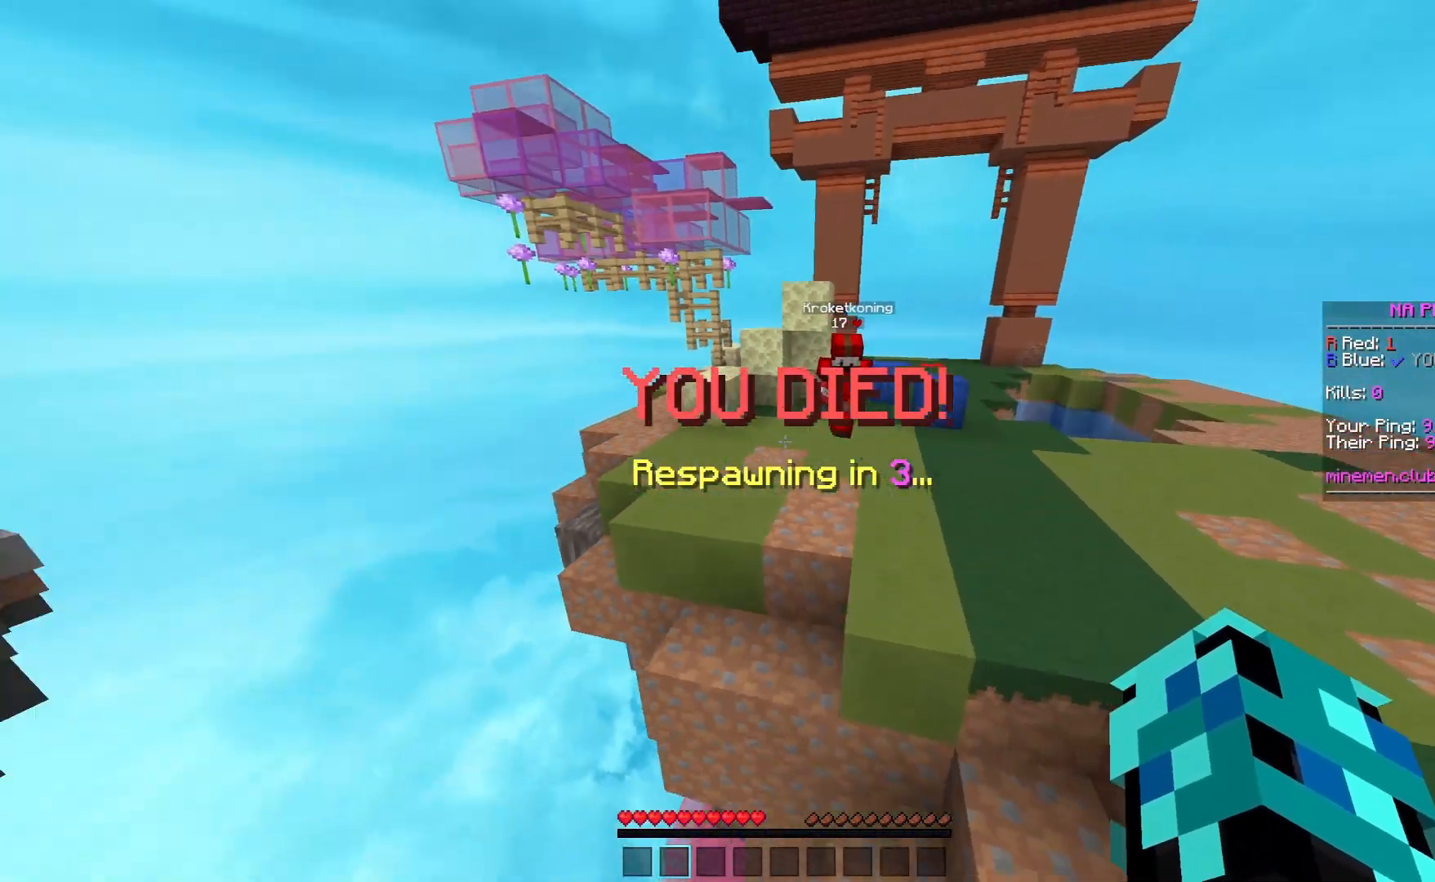
Gameplay with keyboard and mouse; each line is a JSON object with the keys and mouse buttons held at the frame after it. "events" lists presses ("down") and releases ("up") of "a", "d", "s", "space", "w", "mouse_left" and "mouse_right" between this image and that frame as [ms after this image, input, new state], when the widget could be followed in between. "mouse_left", "mouse_right" = the "left", "right" buttons of the "mouse" list. No other keys are recorded. Fast repeated clicks can show as one long hold. Mouse movement is not recorded.
{"keys": [], "mouse": [], "events": [[33, "mouse_right", "up"], [333, "d", "up"]]}
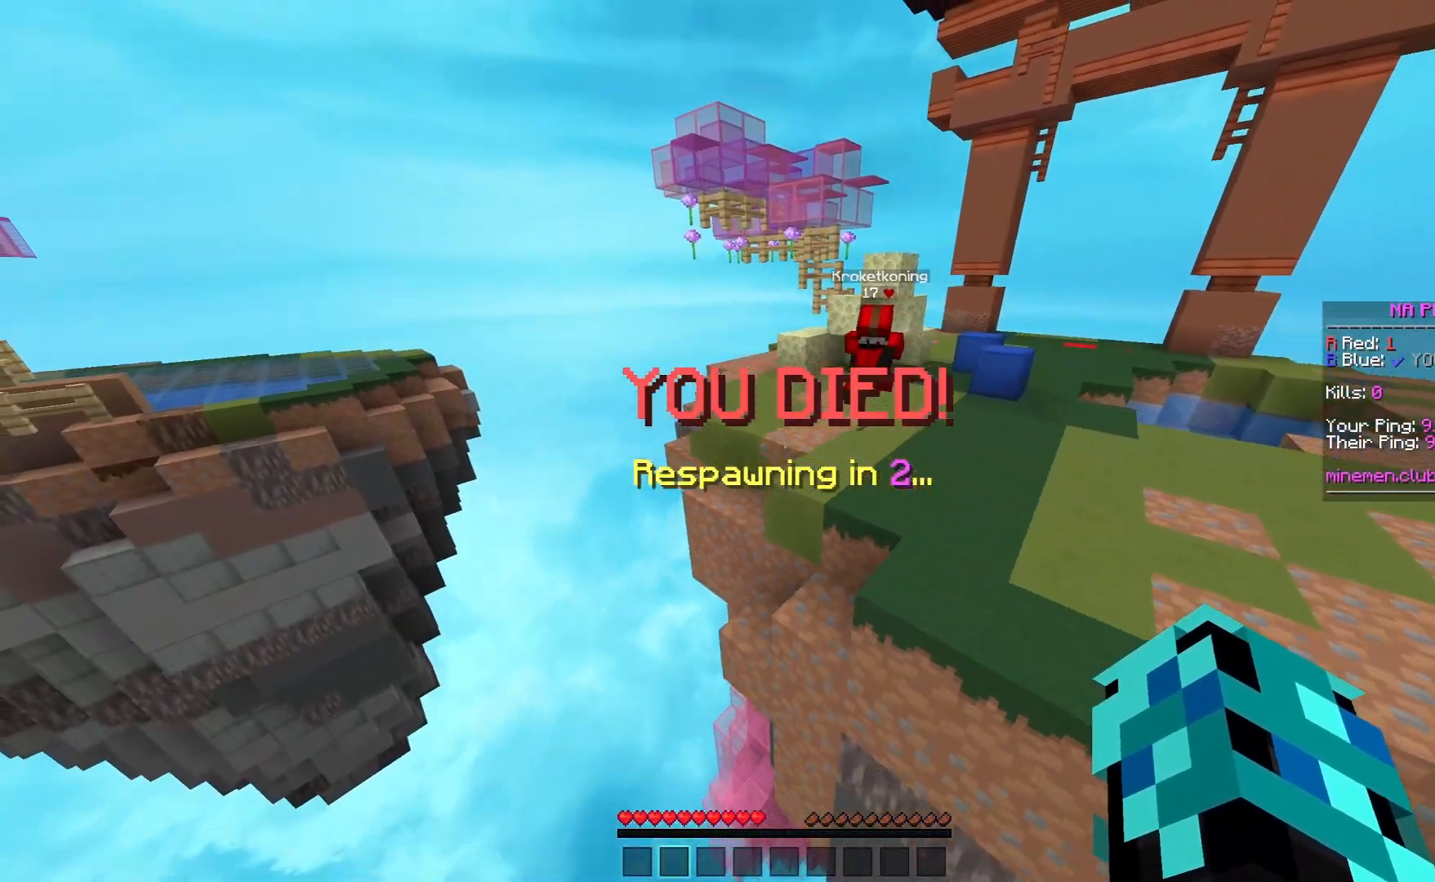
{"keys": ["a", "s"], "mouse": [], "events": [[383, "a", "down"], [450, "s", "down"]]}
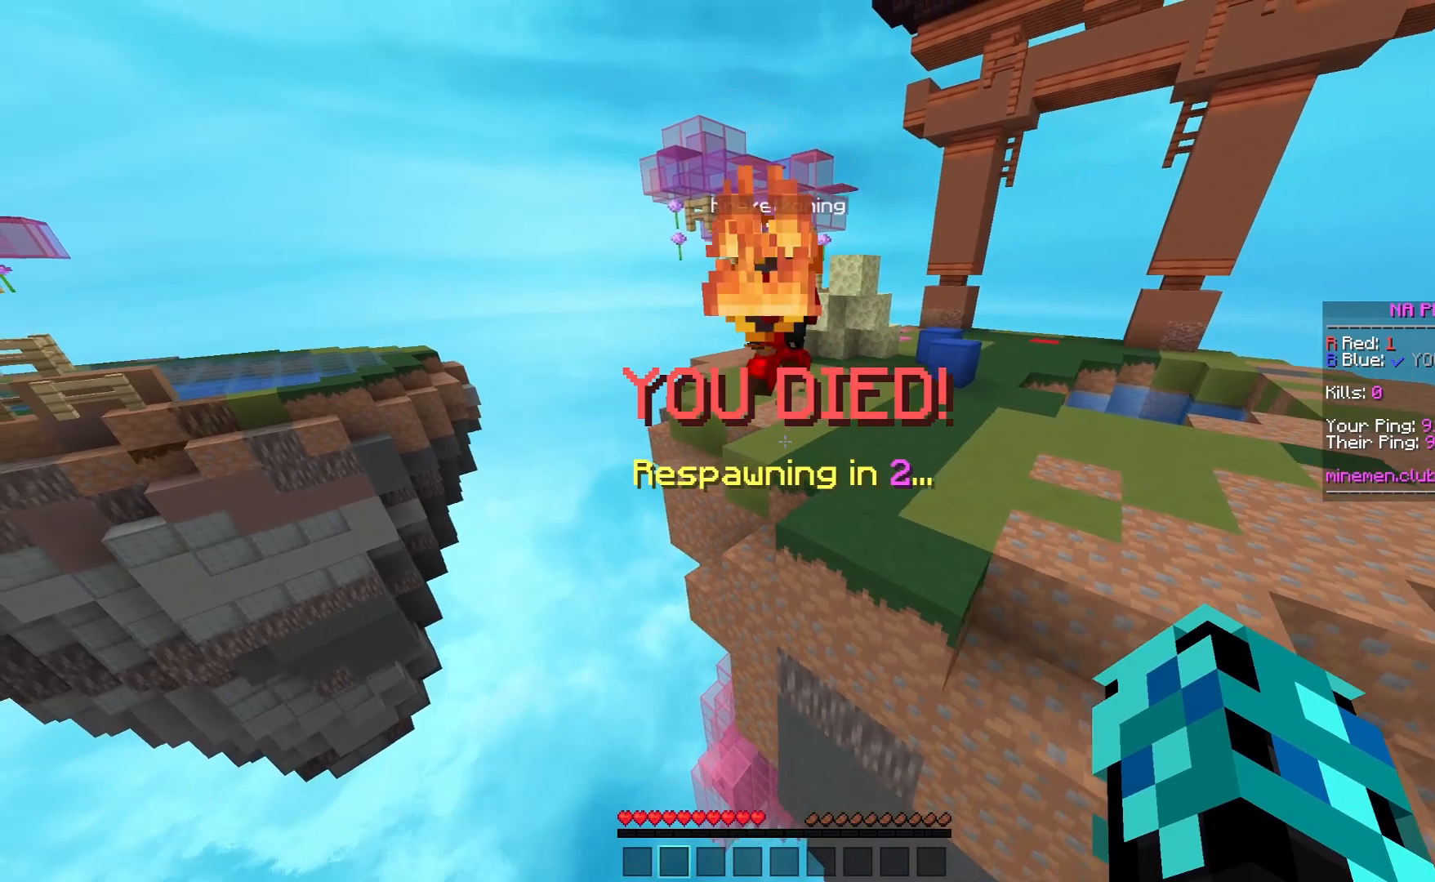
{"keys": ["a", "s"], "mouse": [], "events": []}
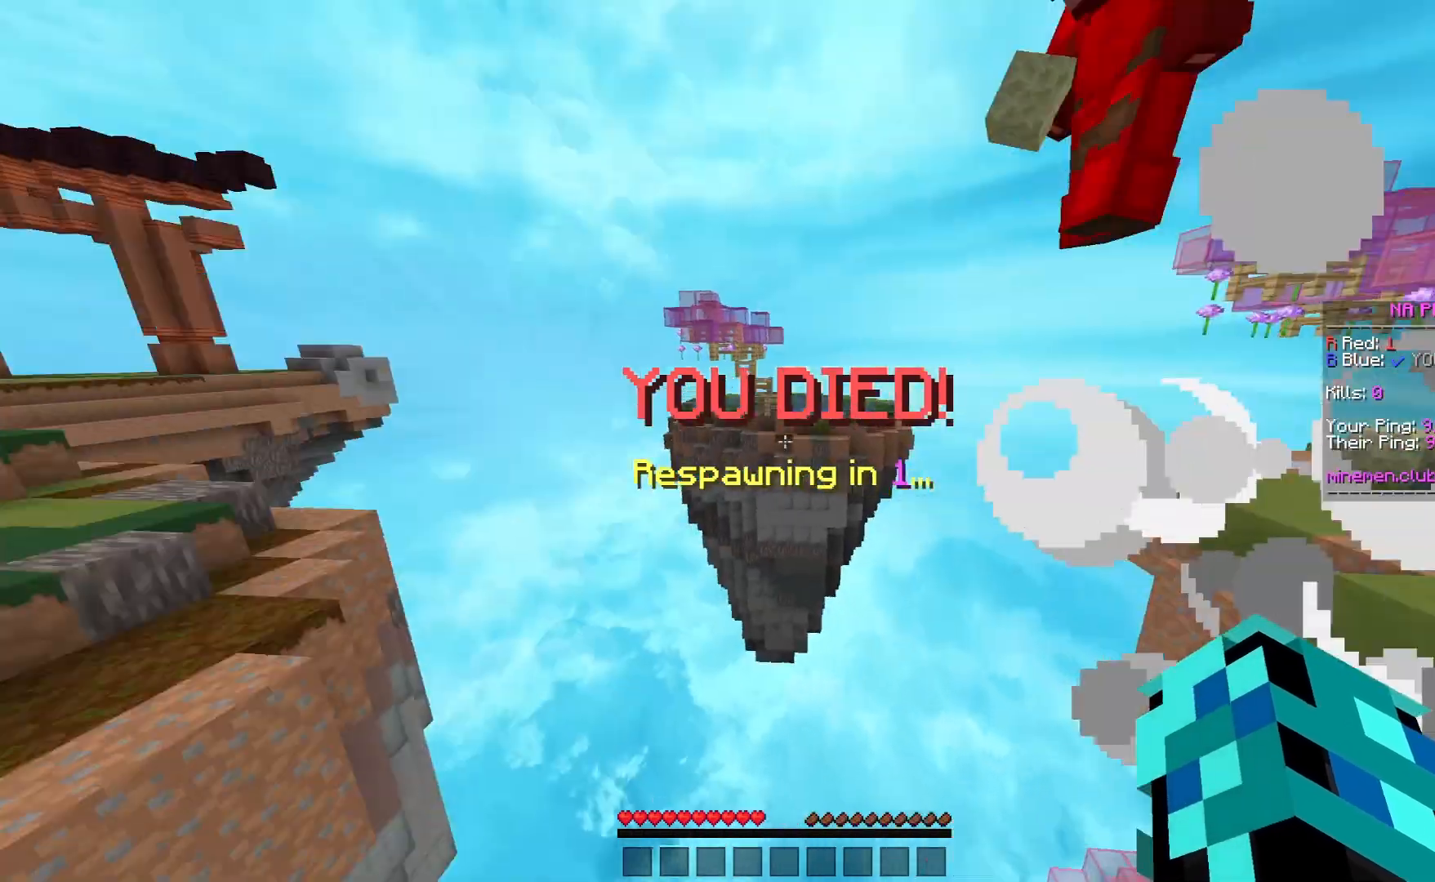
{"keys": ["w"], "mouse": [], "events": [[133, "s", "up"], [350, "w", "down"], [383, "a", "up"]]}
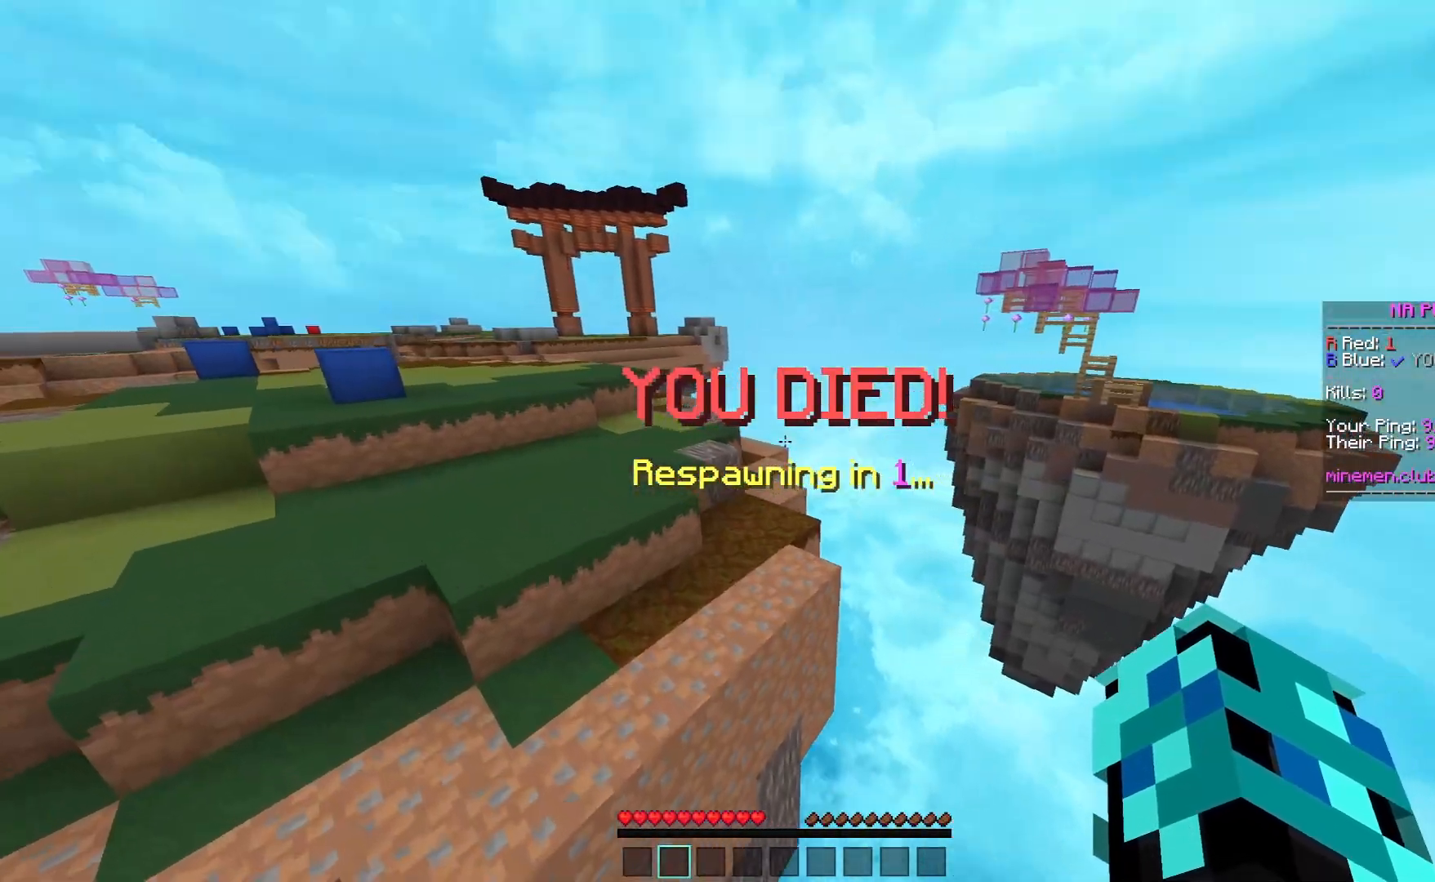
{"keys": [], "mouse": [], "events": [[233, "w", "up"]]}
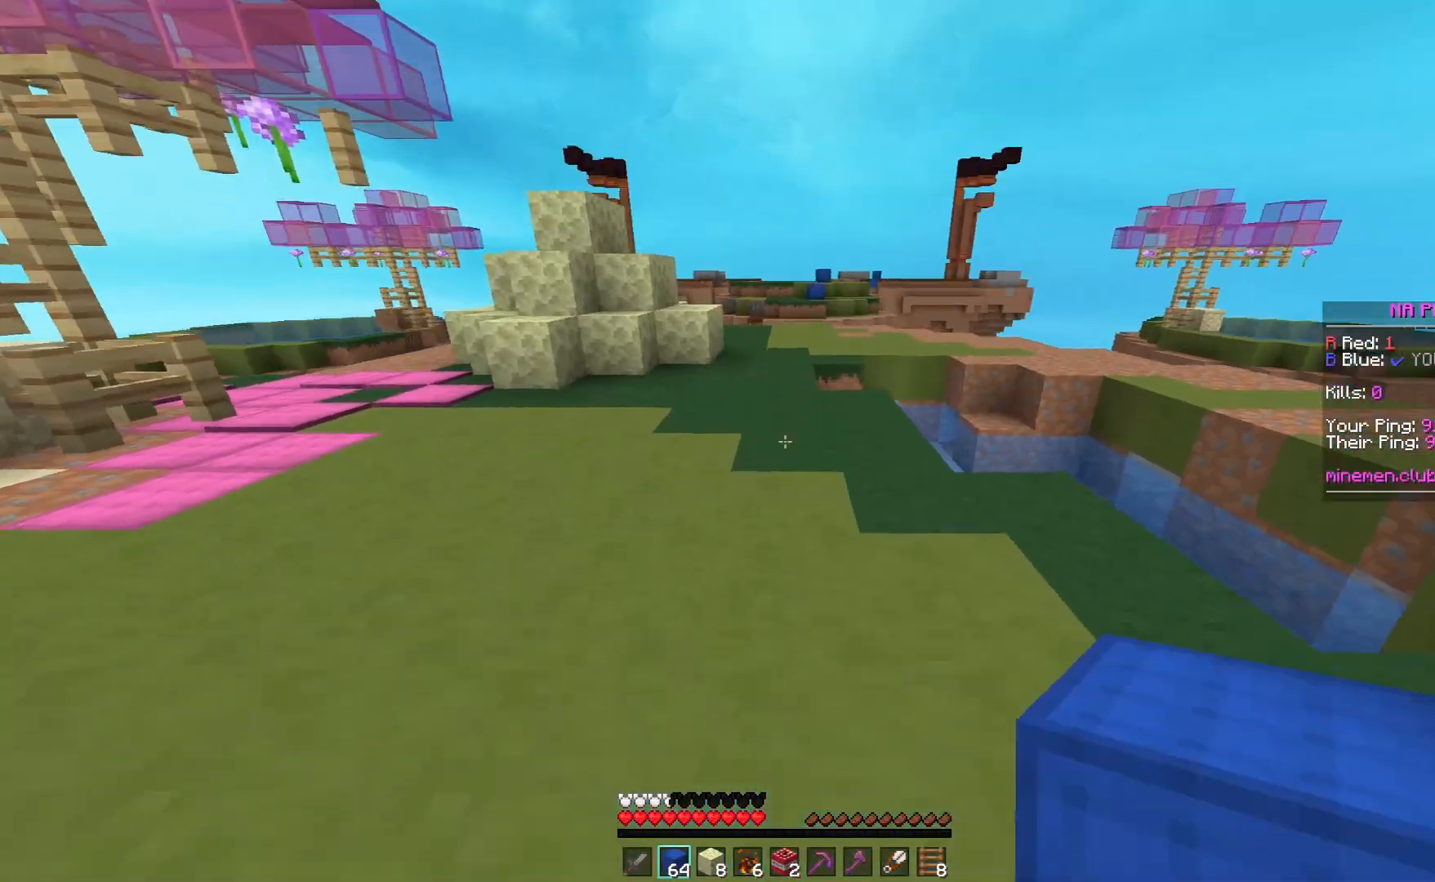
{"keys": ["space", "w"], "mouse": [], "events": [[83, "w", "down"], [400, "space", "down"]]}
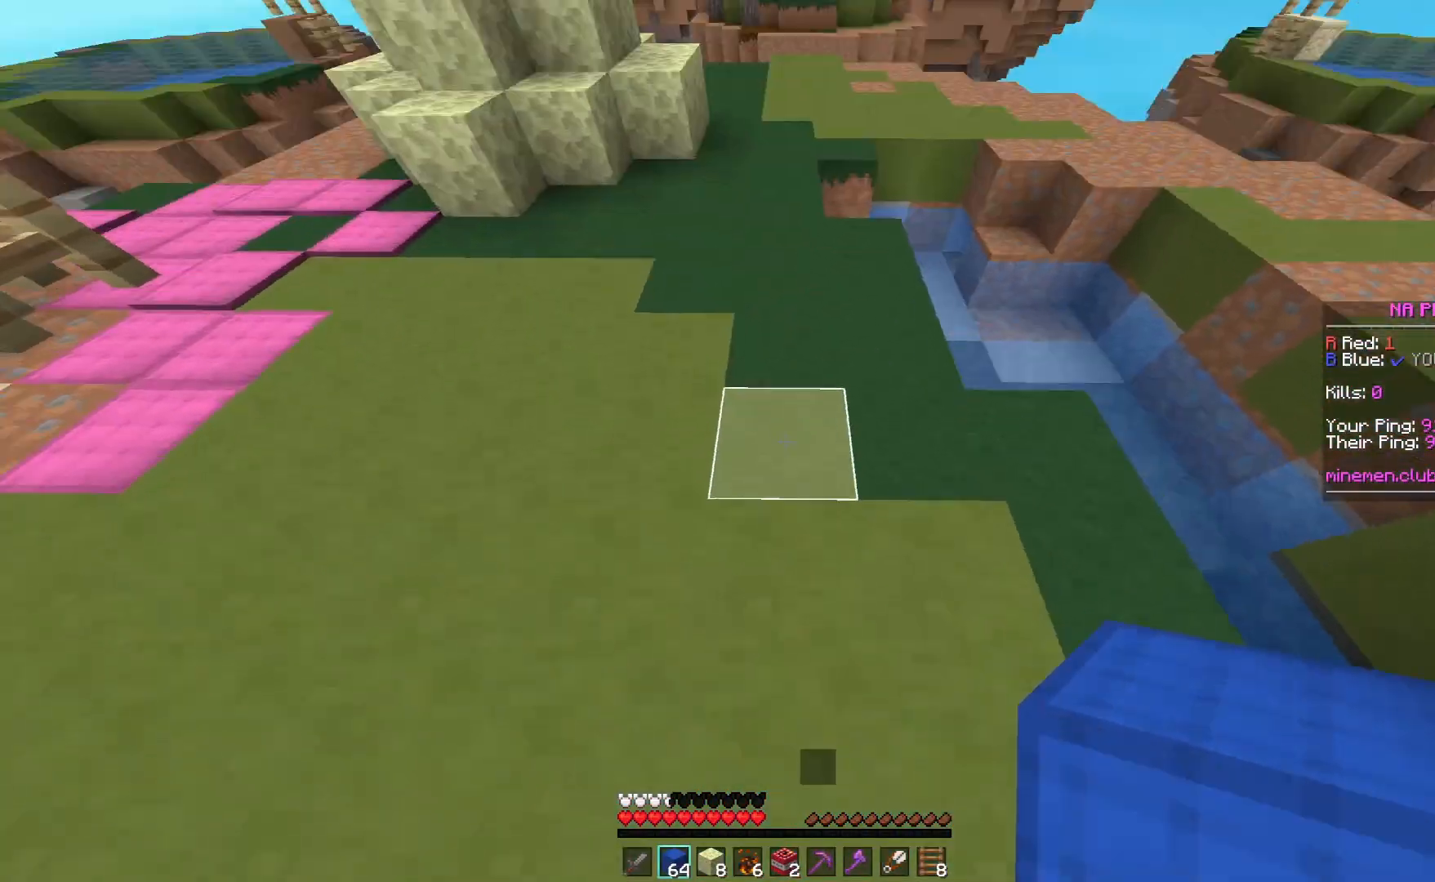
{"keys": ["space", "w"], "mouse": [], "events": [[233, "space", "up"], [250, "mouse_right", "down"], [433, "mouse_right", "up"], [433, "space", "down"]]}
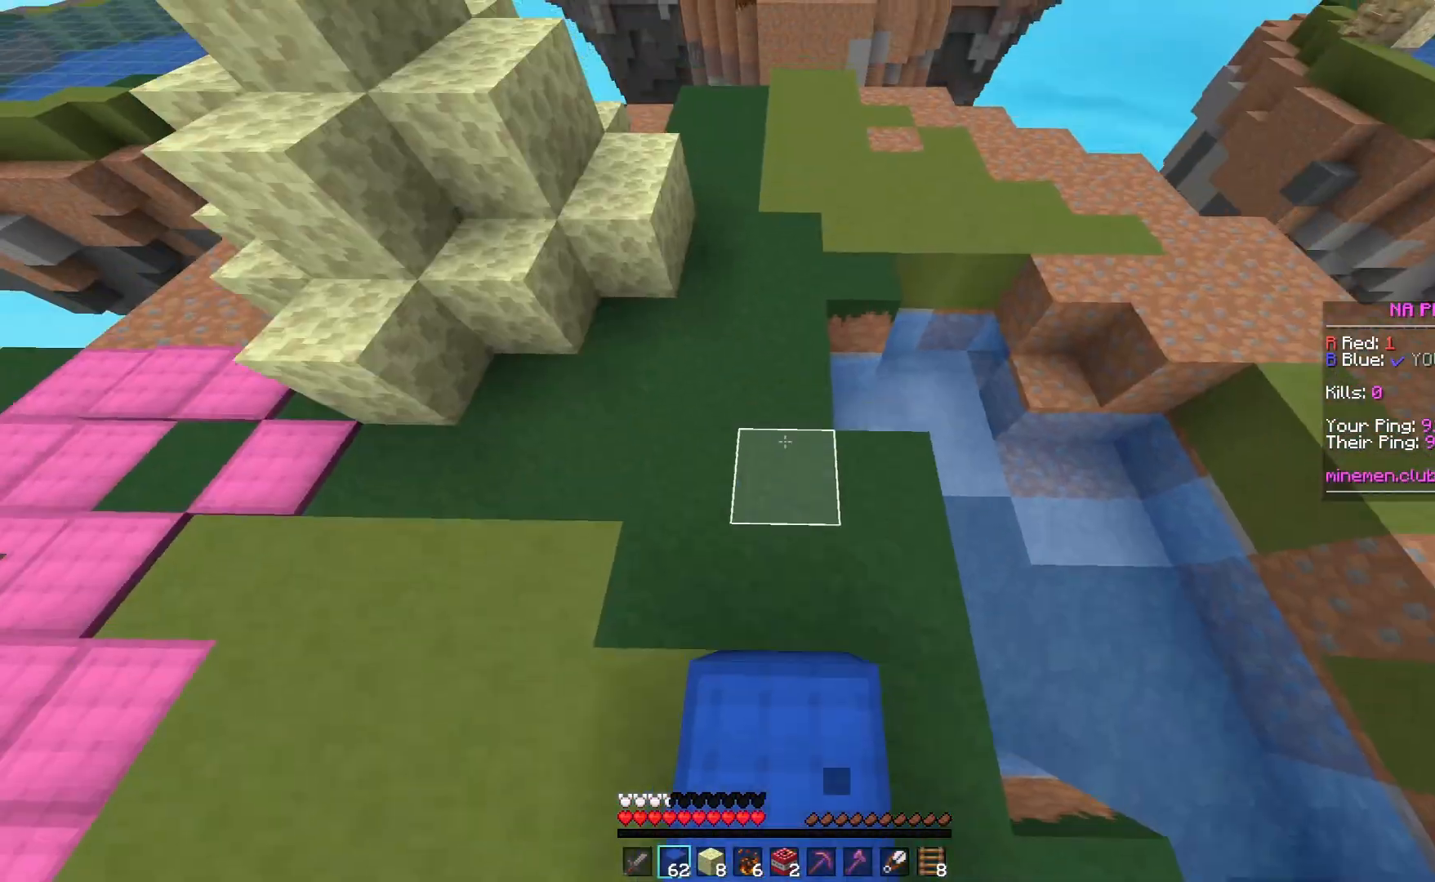
{"keys": ["w"], "mouse": [], "events": [[283, "mouse_right", "down"], [283, "space", "up"], [483, "mouse_right", "up"]]}
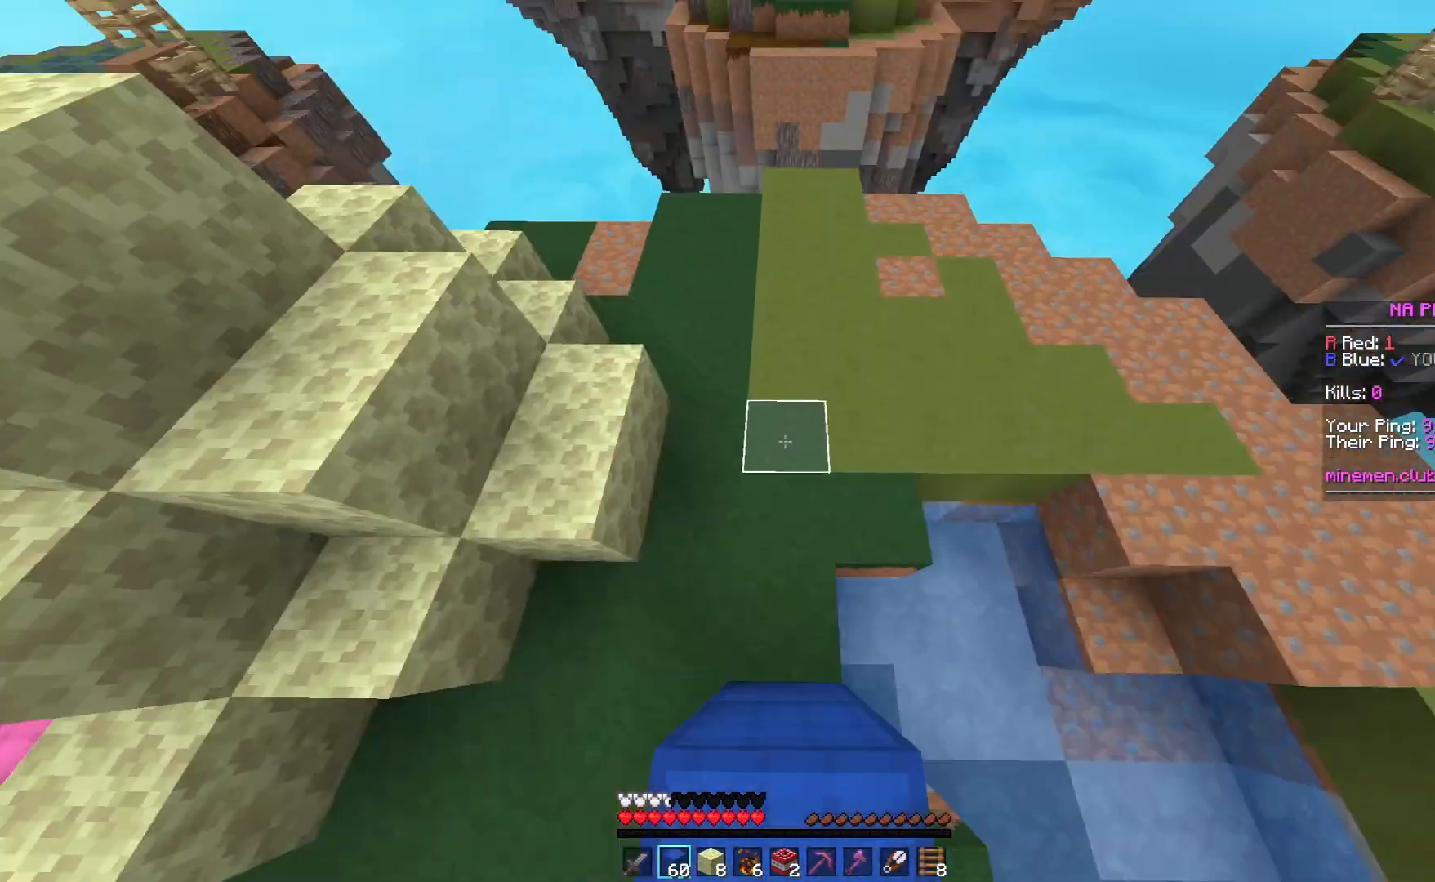
{"keys": ["space", "w"], "mouse": [], "events": [[33, "space", "down"]]}
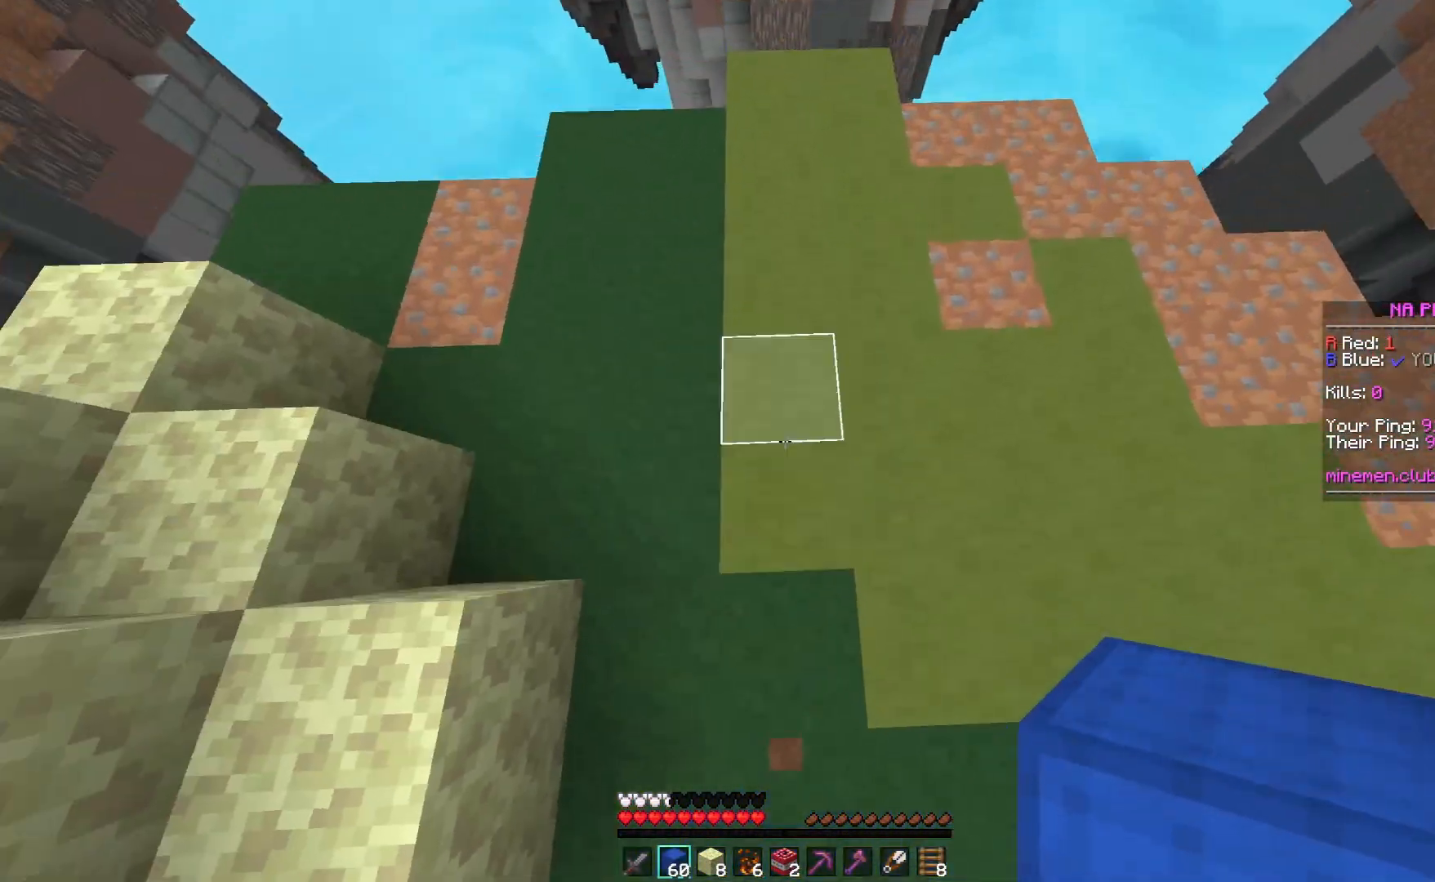
{"keys": ["w"], "mouse": [], "events": [[150, "mouse_right", "down"], [233, "space", "up"], [367, "mouse_right", "up"]]}
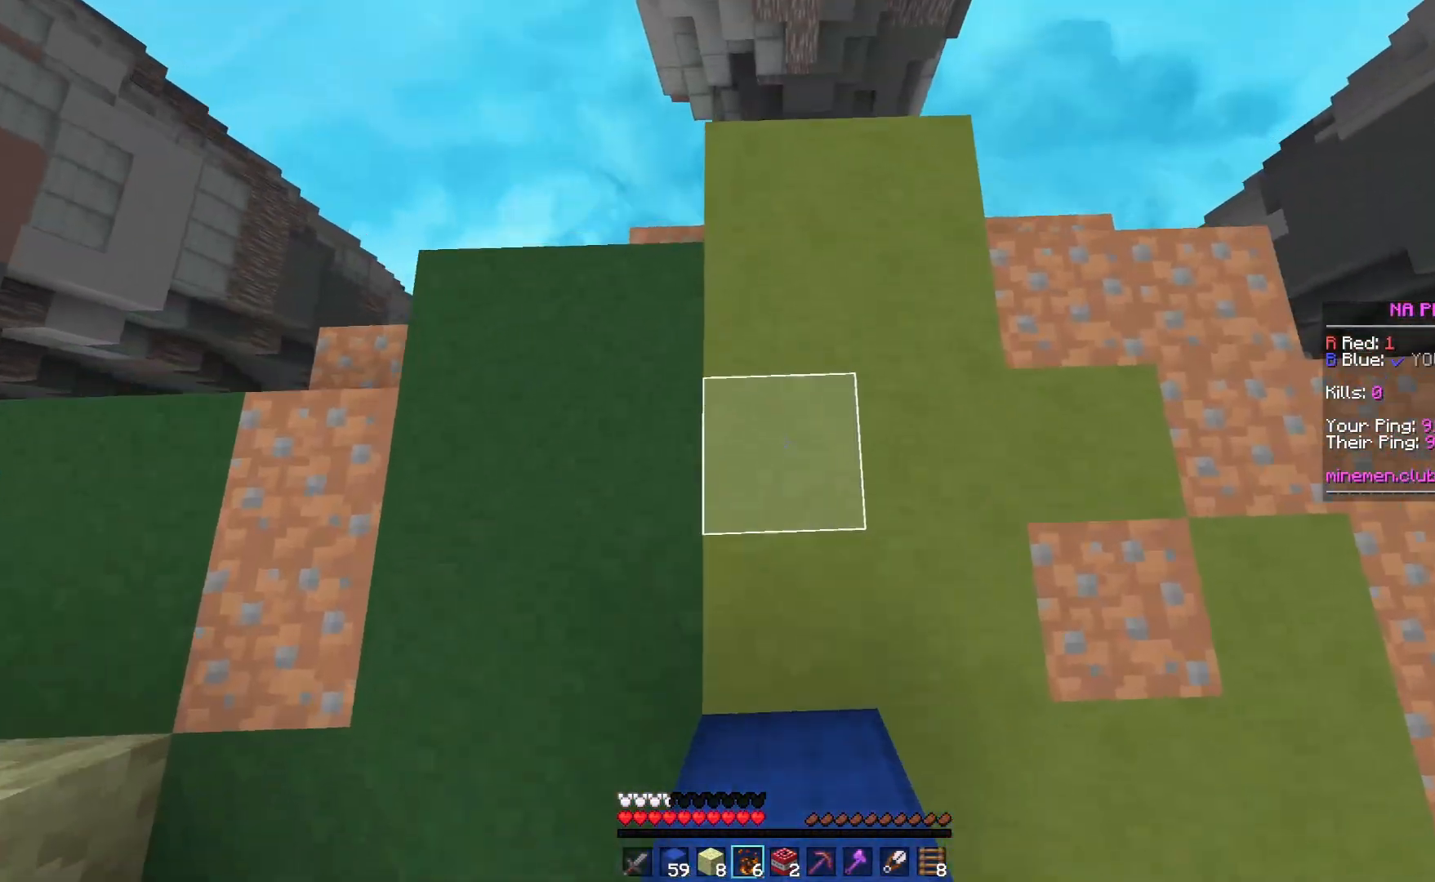
{"keys": ["w"], "mouse": [], "events": [[300, "mouse_right", "down"], [483, "mouse_right", "up"]]}
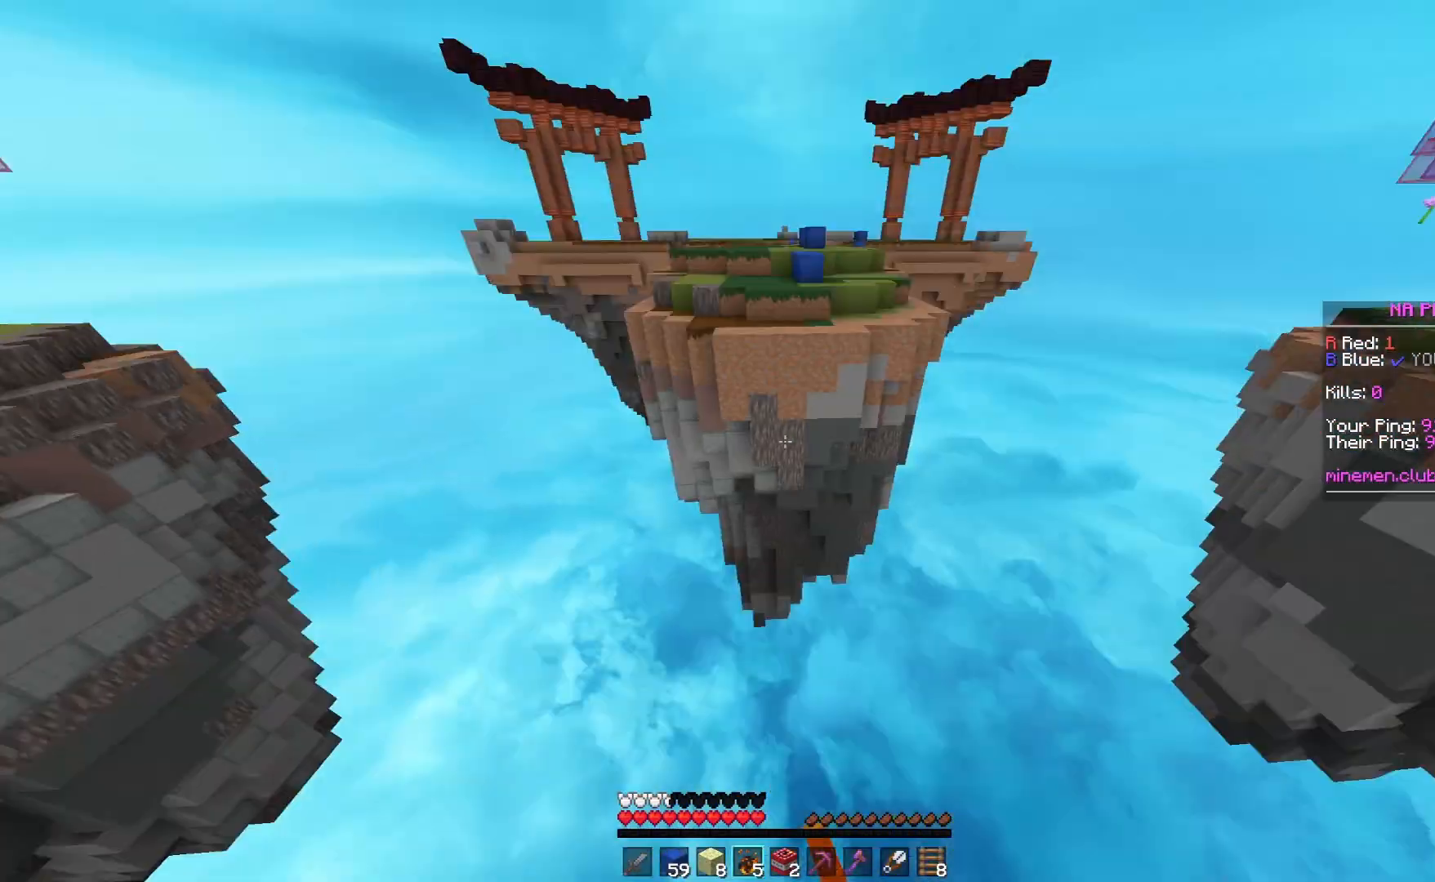
{"keys": ["a", "space", "w"], "mouse": [], "events": [[33, "space", "down"], [483, "a", "down"]]}
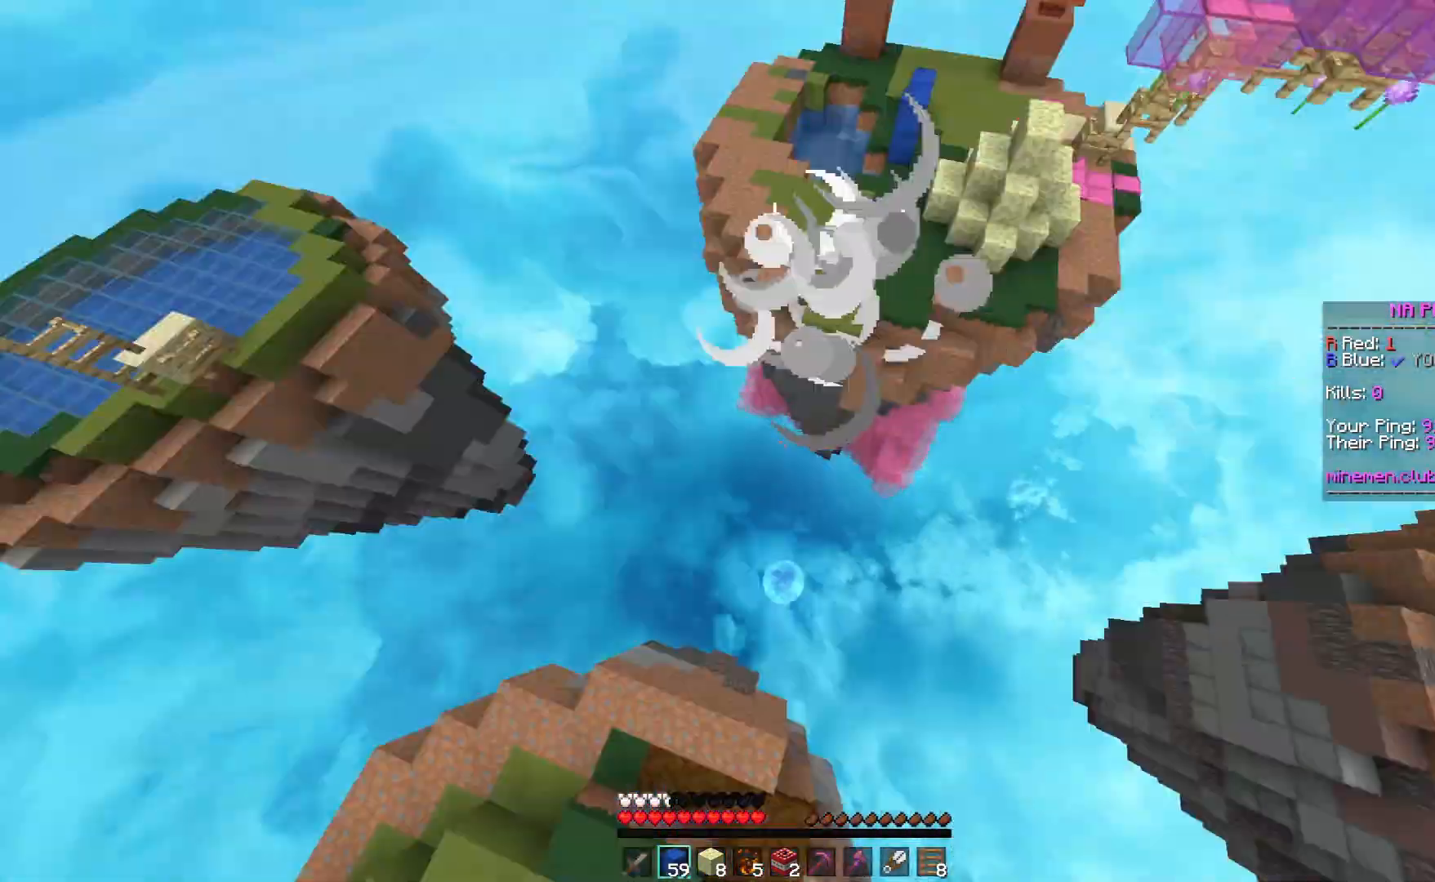
{"keys": ["a", "space", "w"], "mouse": [], "events": []}
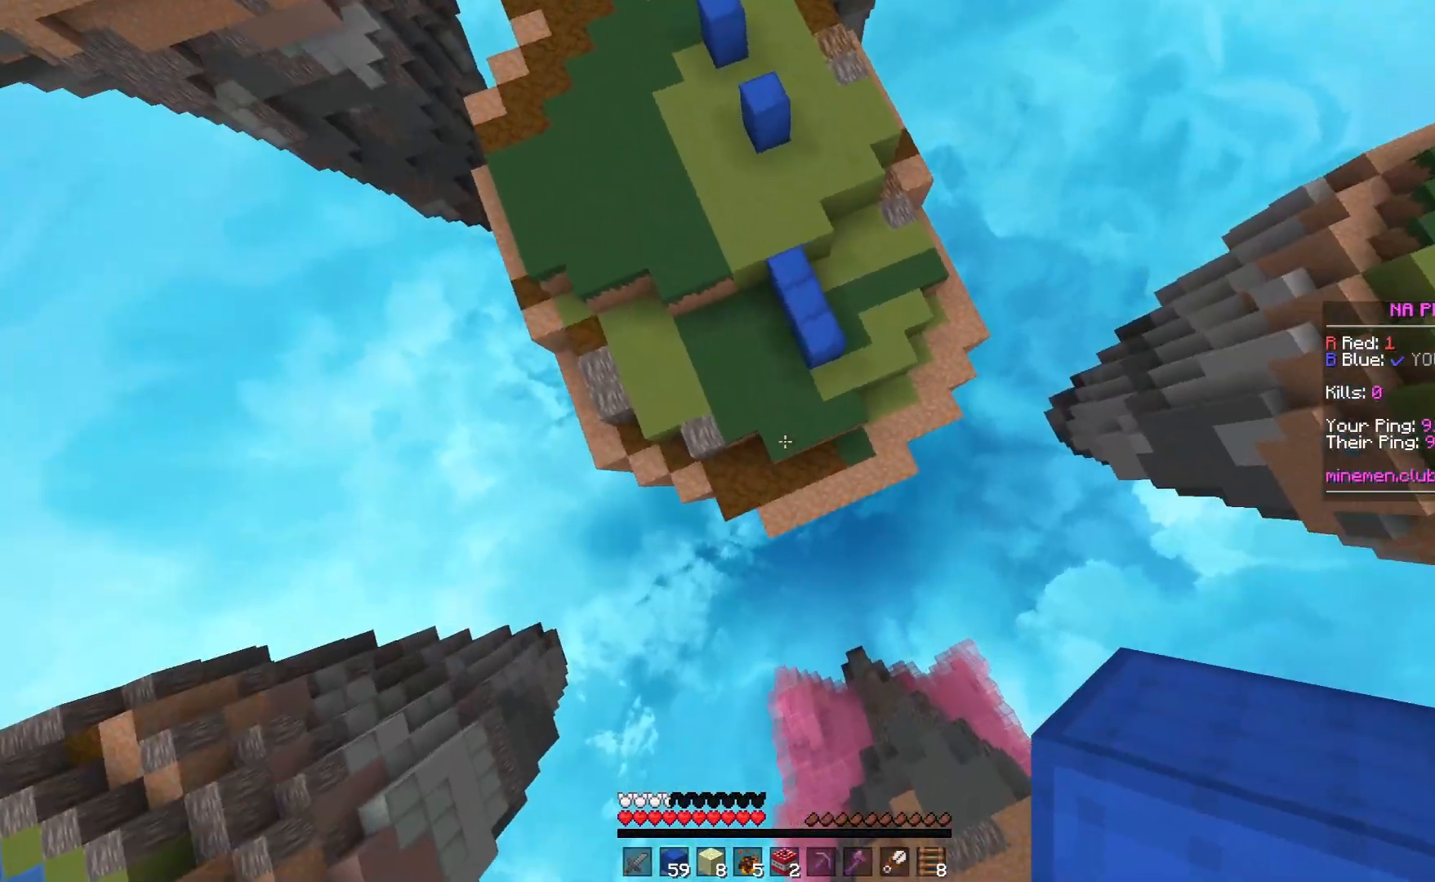
{"keys": ["a", "space", "w"], "mouse": ["right"], "events": [[483, "mouse_right", "down"]]}
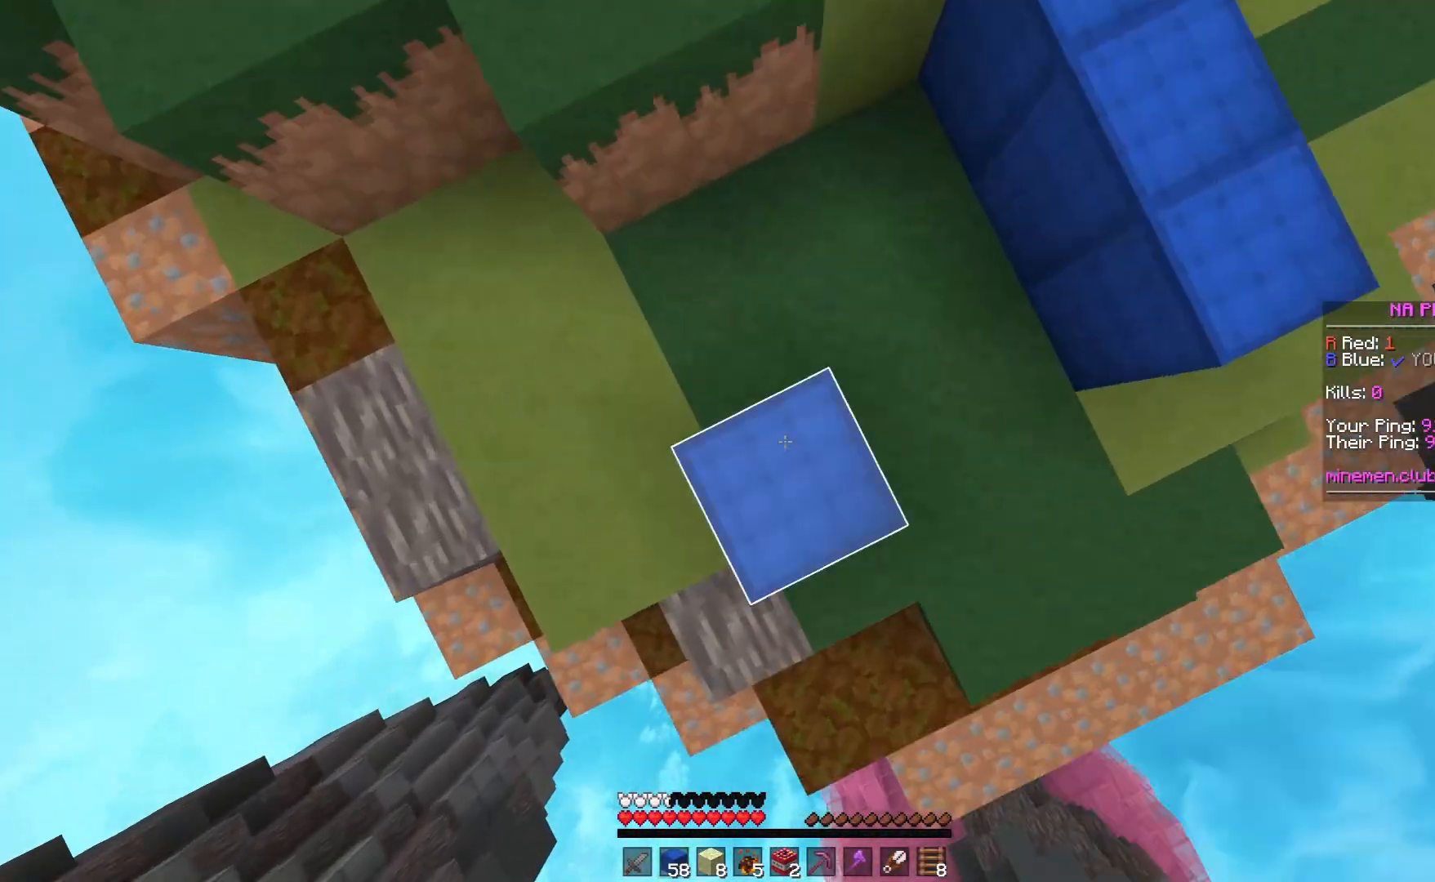
{"keys": ["space", "w"], "mouse": ["right"], "events": [[83, "a", "up"], [133, "mouse_right", "up"], [333, "mouse_right", "down"]]}
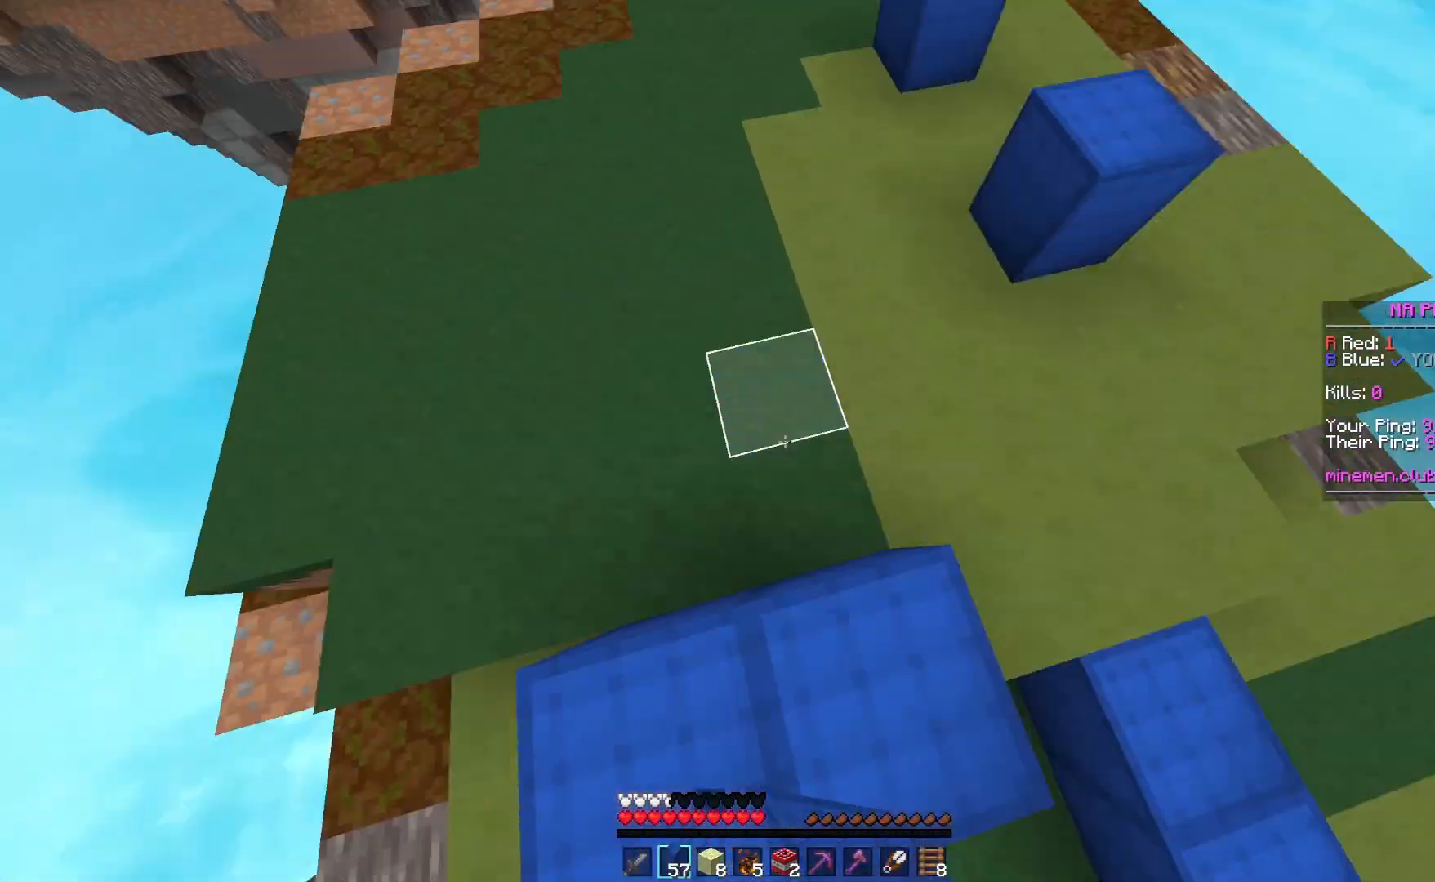
{"keys": ["space", "w"], "mouse": [], "events": [[33, "mouse_right", "up"]]}
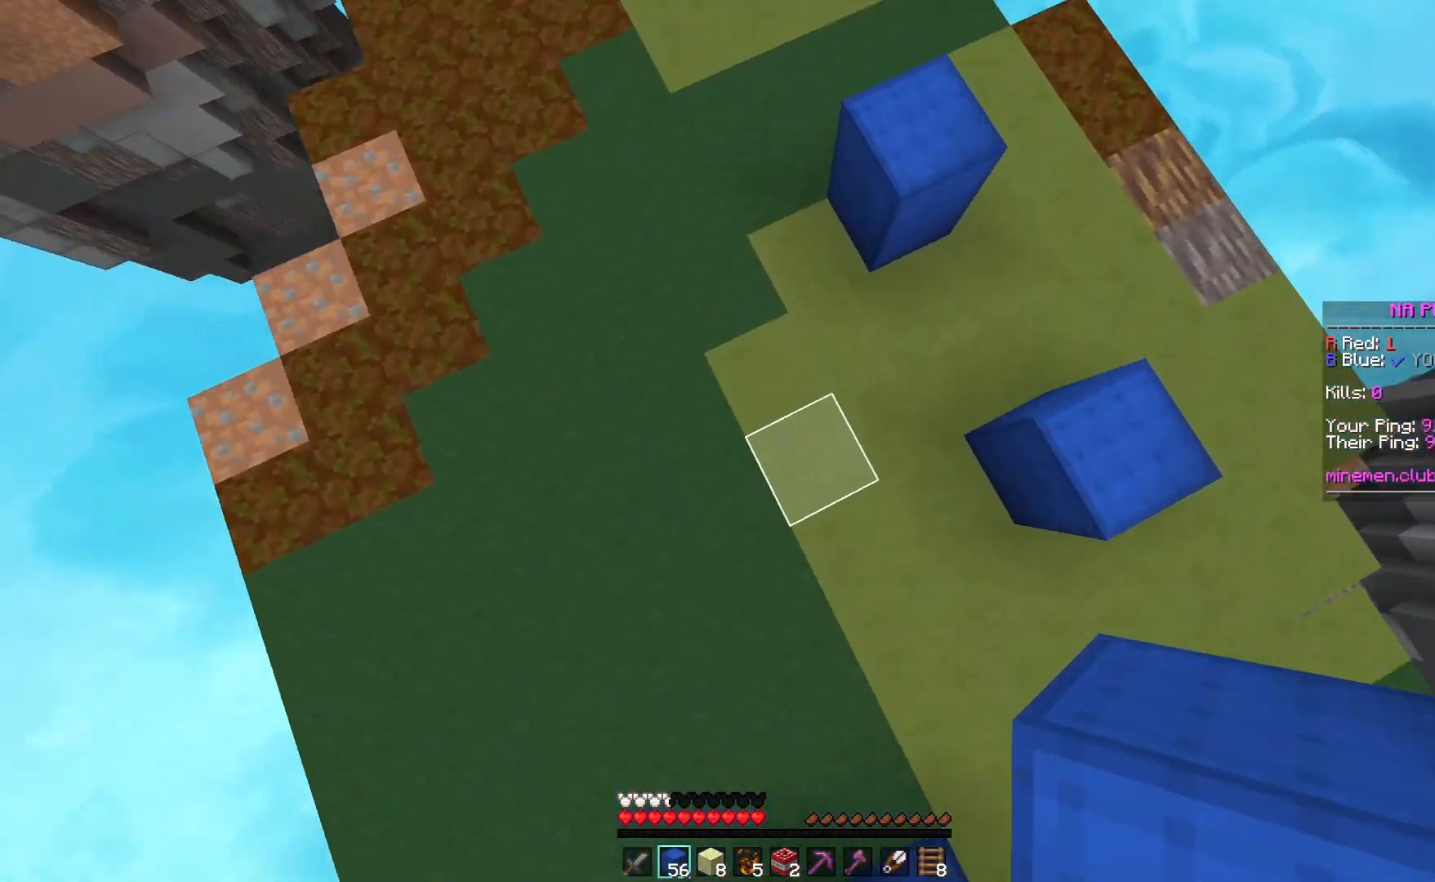
{"keys": ["space", "w"], "mouse": [], "events": [[33, "mouse_right", "down"], [183, "mouse_right", "up"]]}
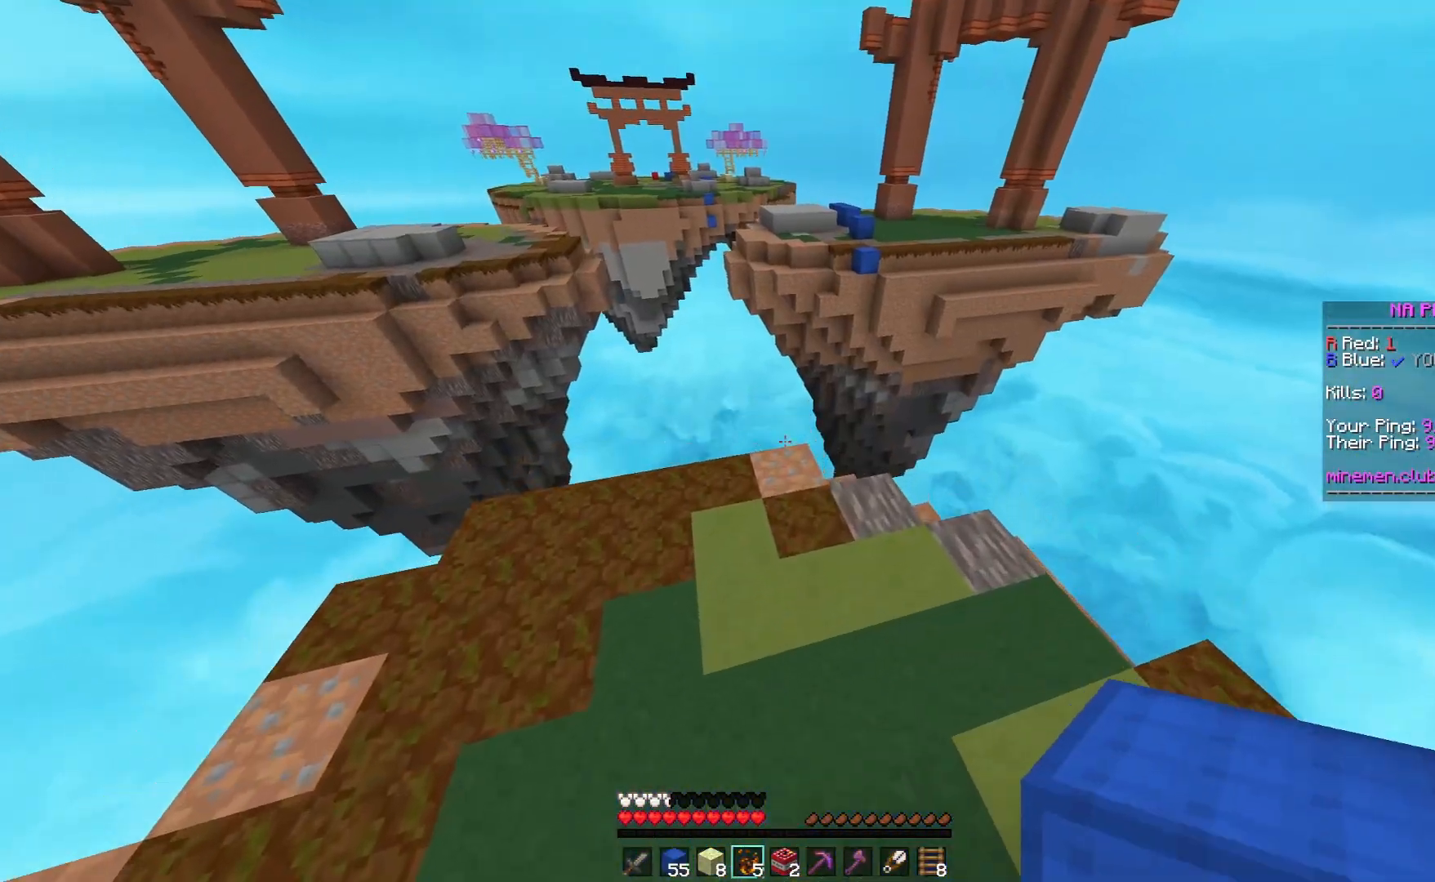
{"keys": ["w"], "mouse": [], "events": [[83, "space", "up"], [233, "a", "down"], [383, "a", "up"]]}
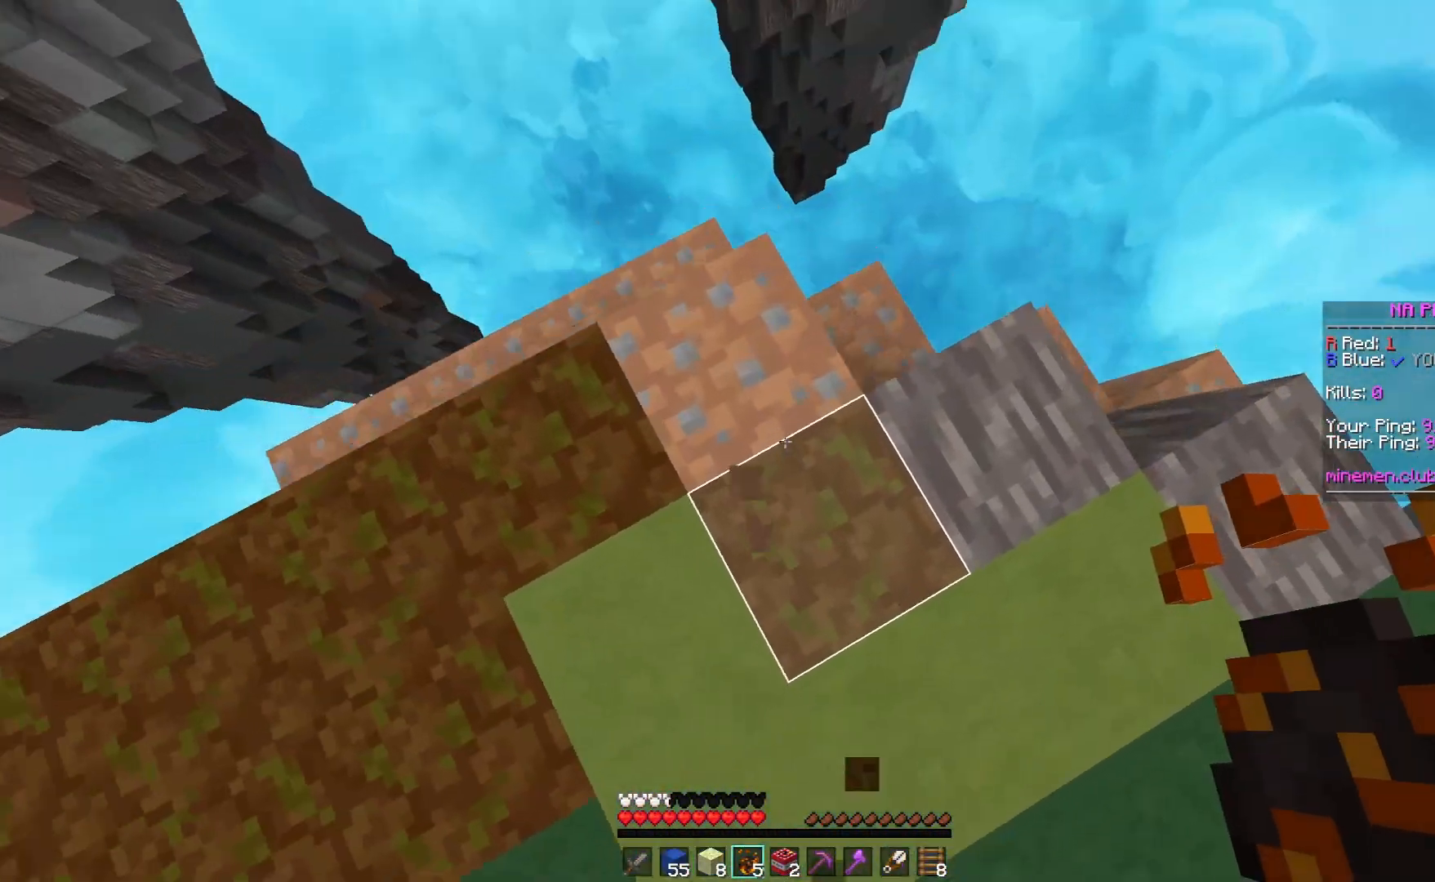
{"keys": ["space", "w"], "mouse": [], "events": [[100, "mouse_right", "down"], [283, "mouse_right", "up"], [283, "space", "down"]]}
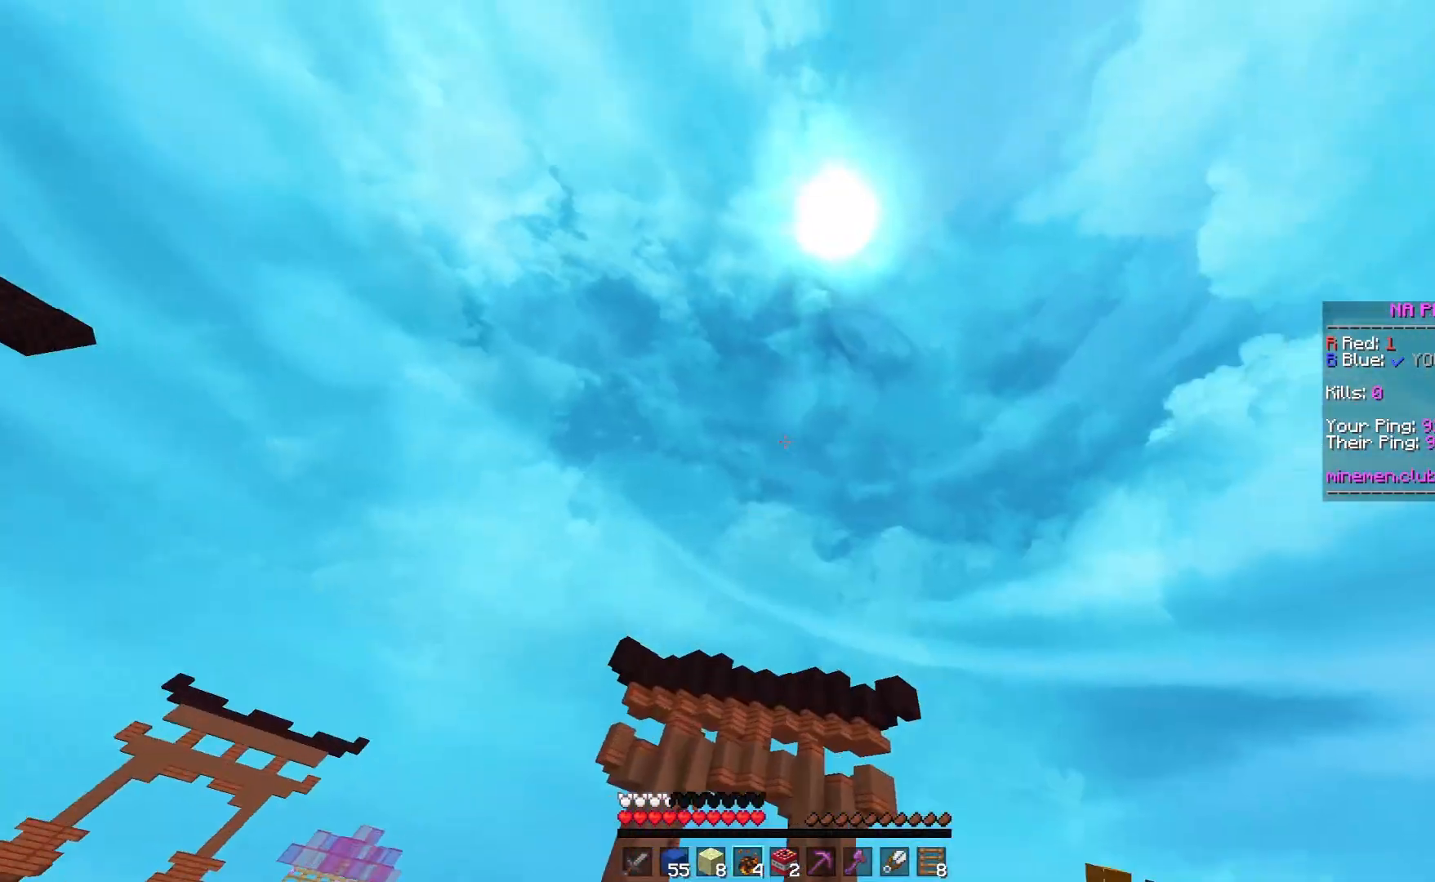
{"keys": ["a", "space", "w"], "mouse": [], "events": [[150, "a", "down"]]}
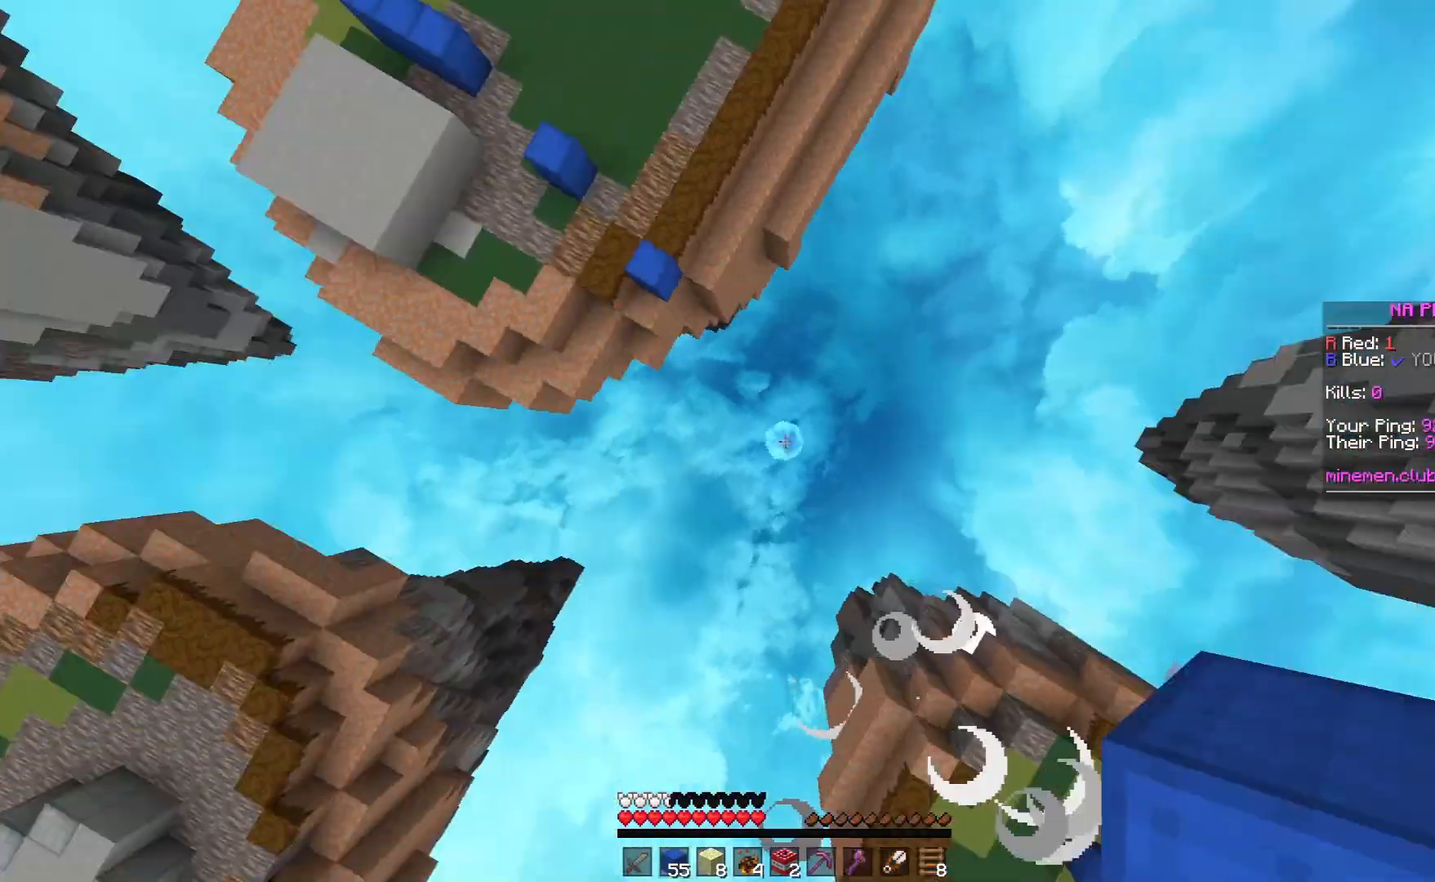
{"keys": ["a", "space", "w"], "mouse": [], "events": []}
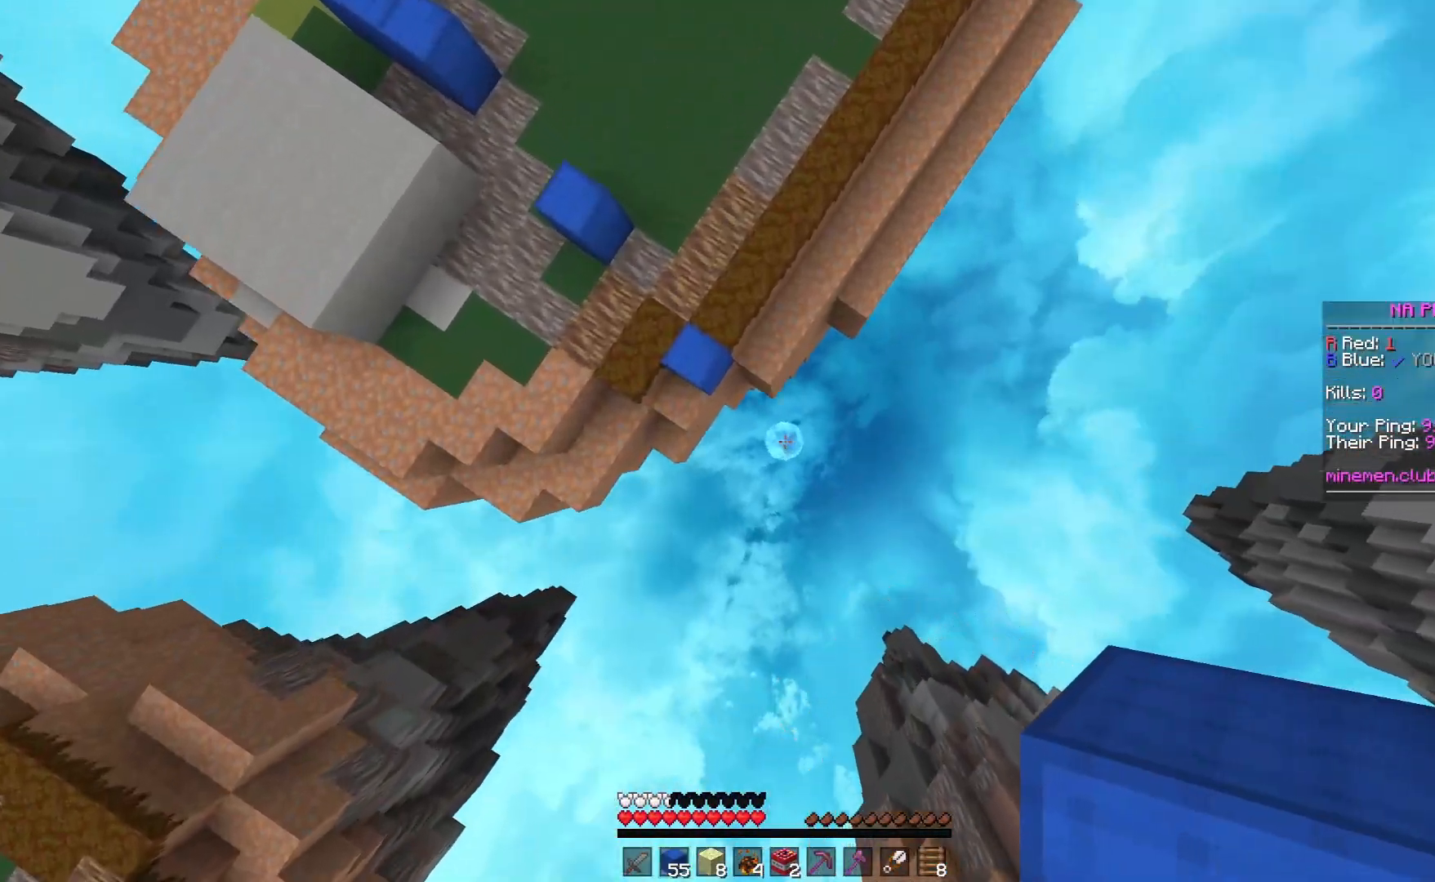
{"keys": ["space", "w"], "mouse": [], "events": [[283, "mouse_right", "down"], [333, "a", "up"], [433, "mouse_right", "up"]]}
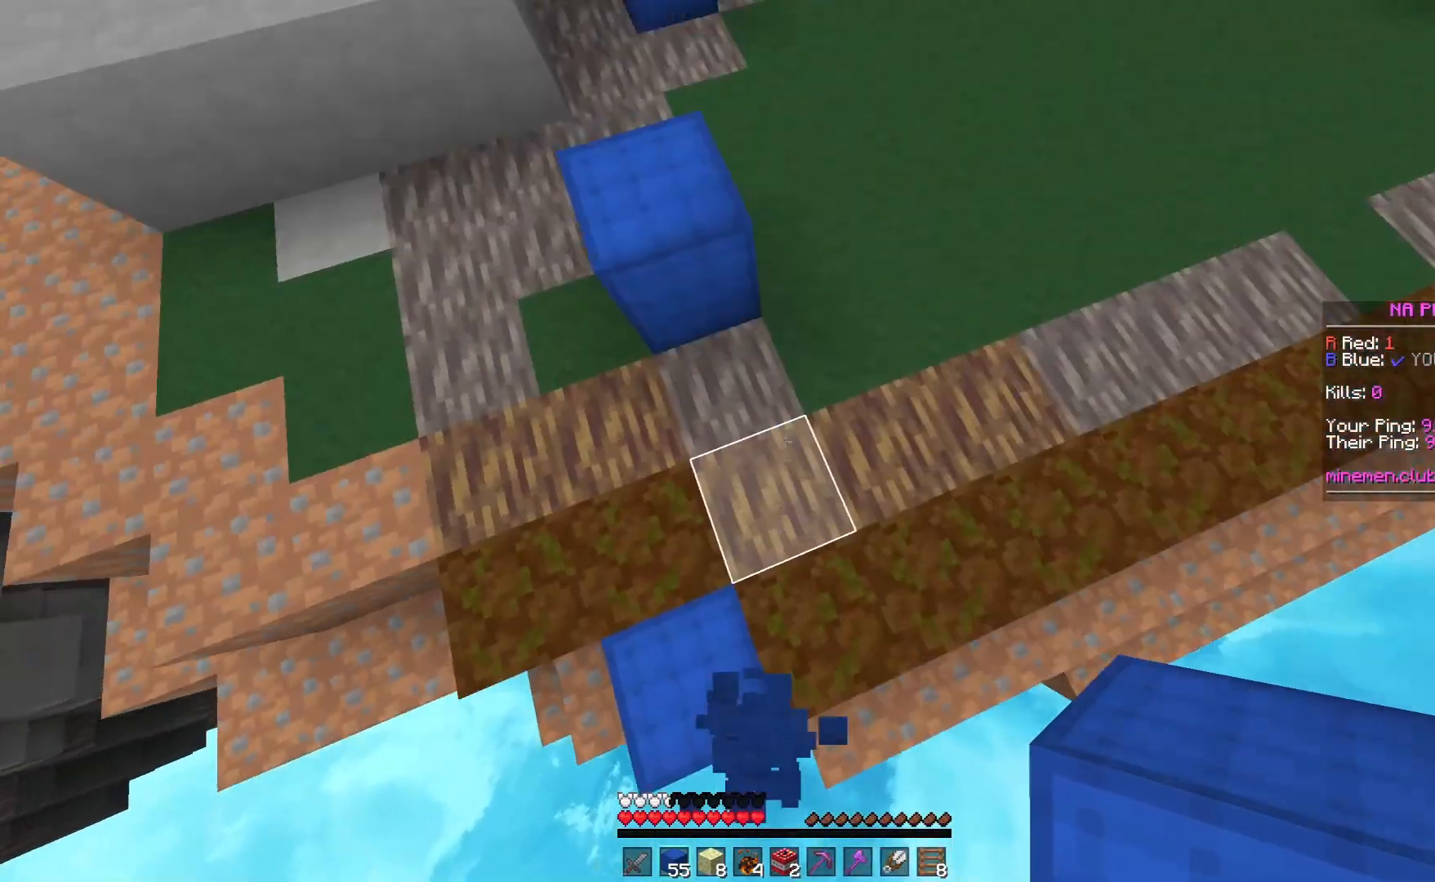
{"keys": ["space", "w"], "mouse": [], "events": [[150, "mouse_right", "down"], [333, "mouse_right", "up"]]}
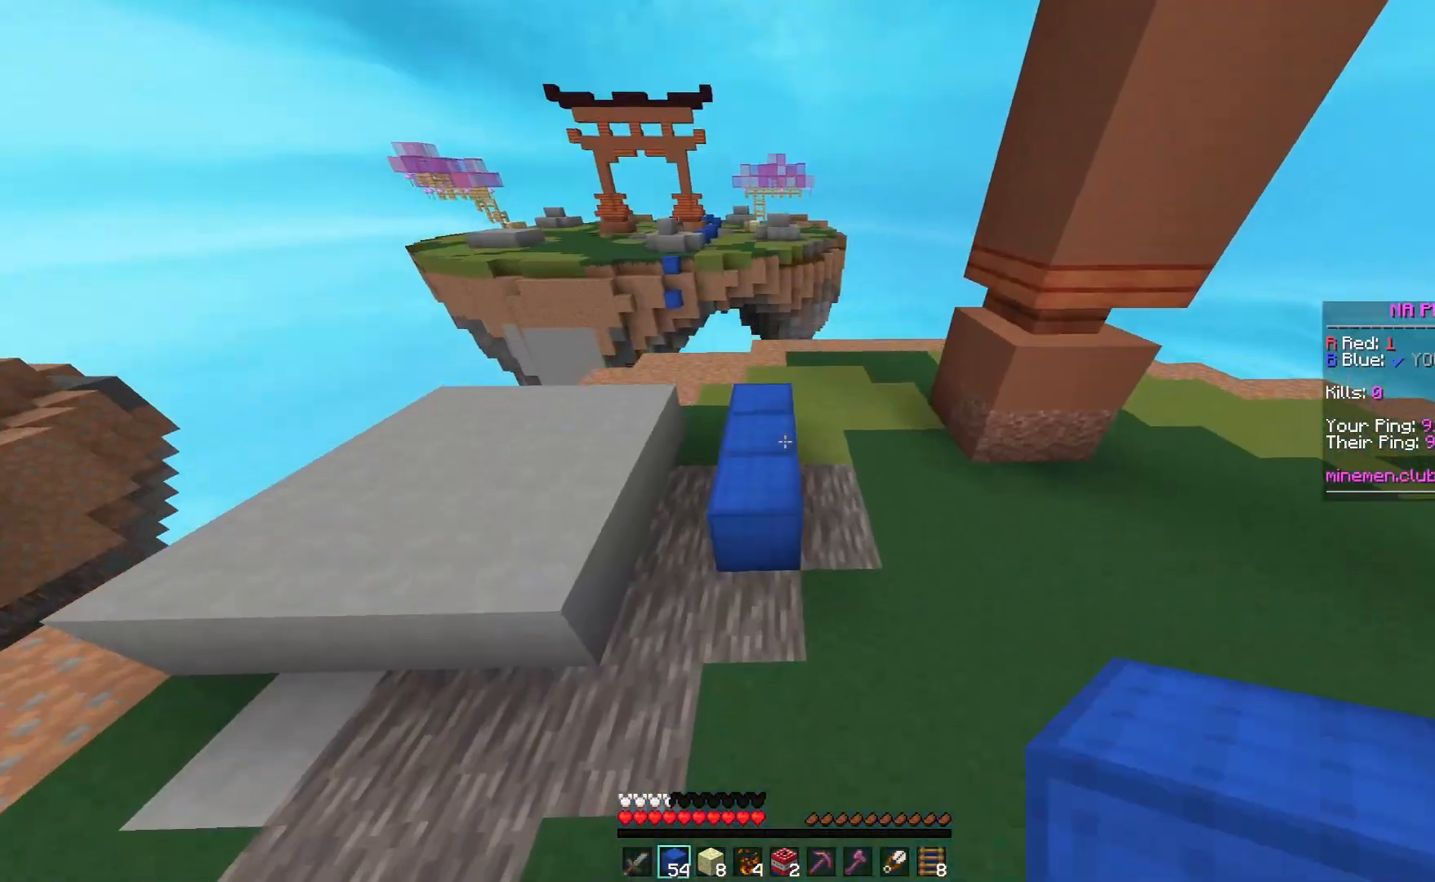
{"keys": ["space", "w"], "mouse": [], "events": [[200, "mouse_right", "down"], [367, "mouse_right", "up"]]}
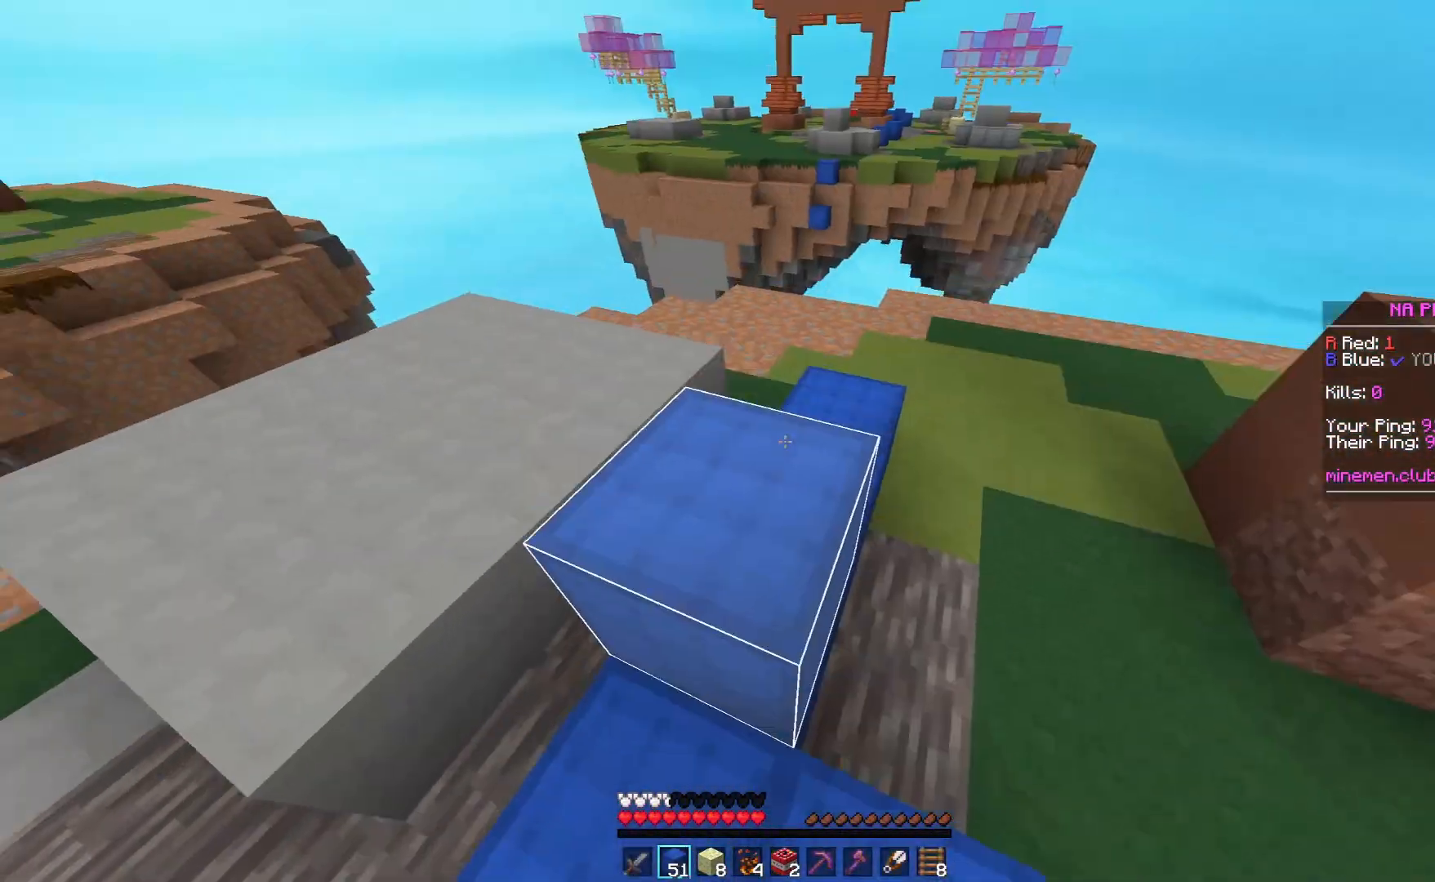
{"keys": ["d"], "mouse": [], "events": [[283, "space", "up"], [383, "d", "down"], [433, "w", "up"]]}
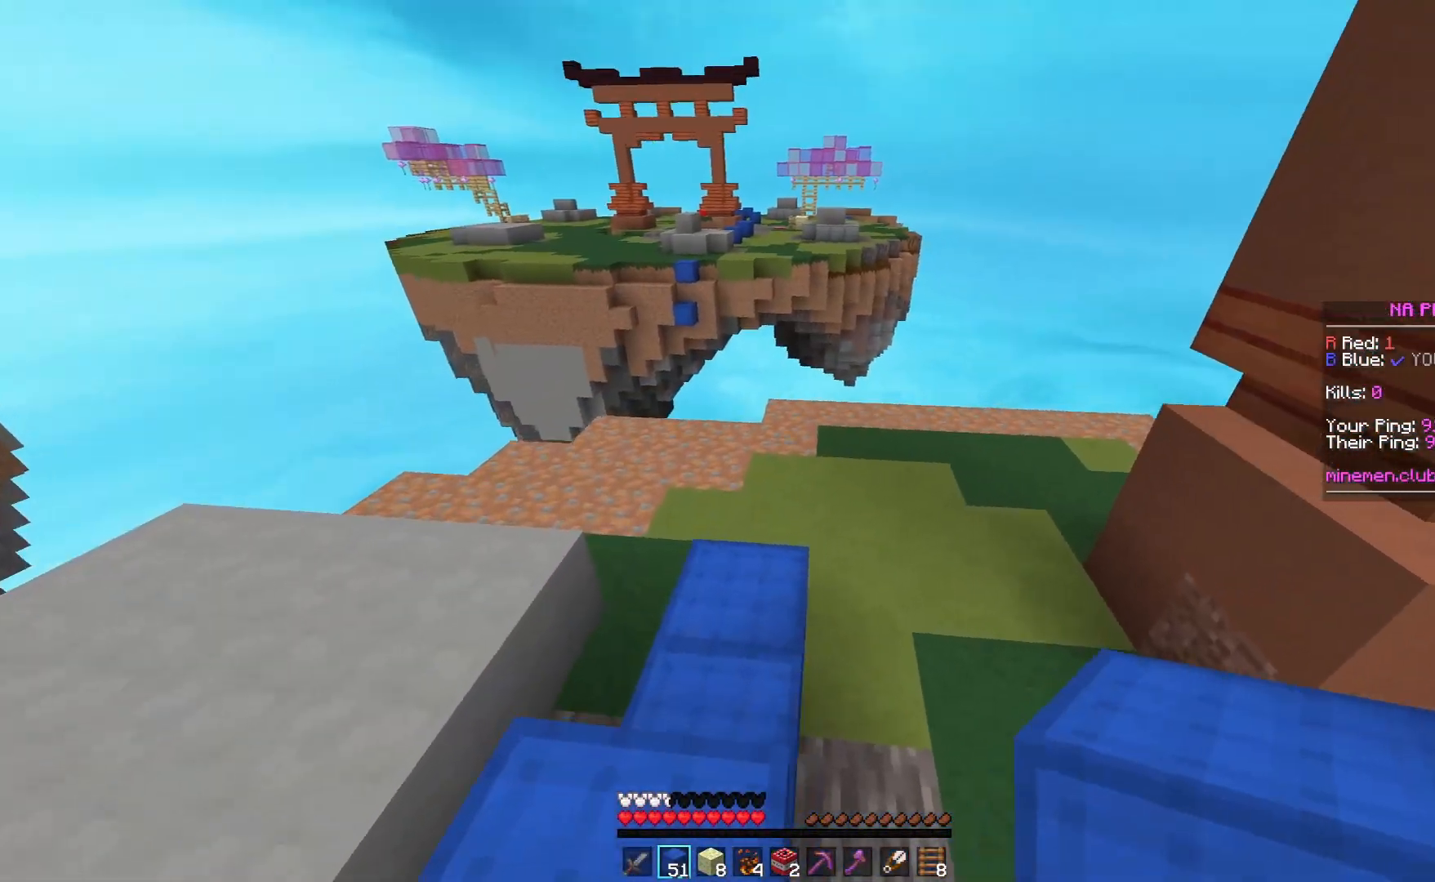
{"keys": ["space", "w"], "mouse": [], "events": [[33, "w", "down"], [133, "d", "up"], [250, "space", "down"]]}
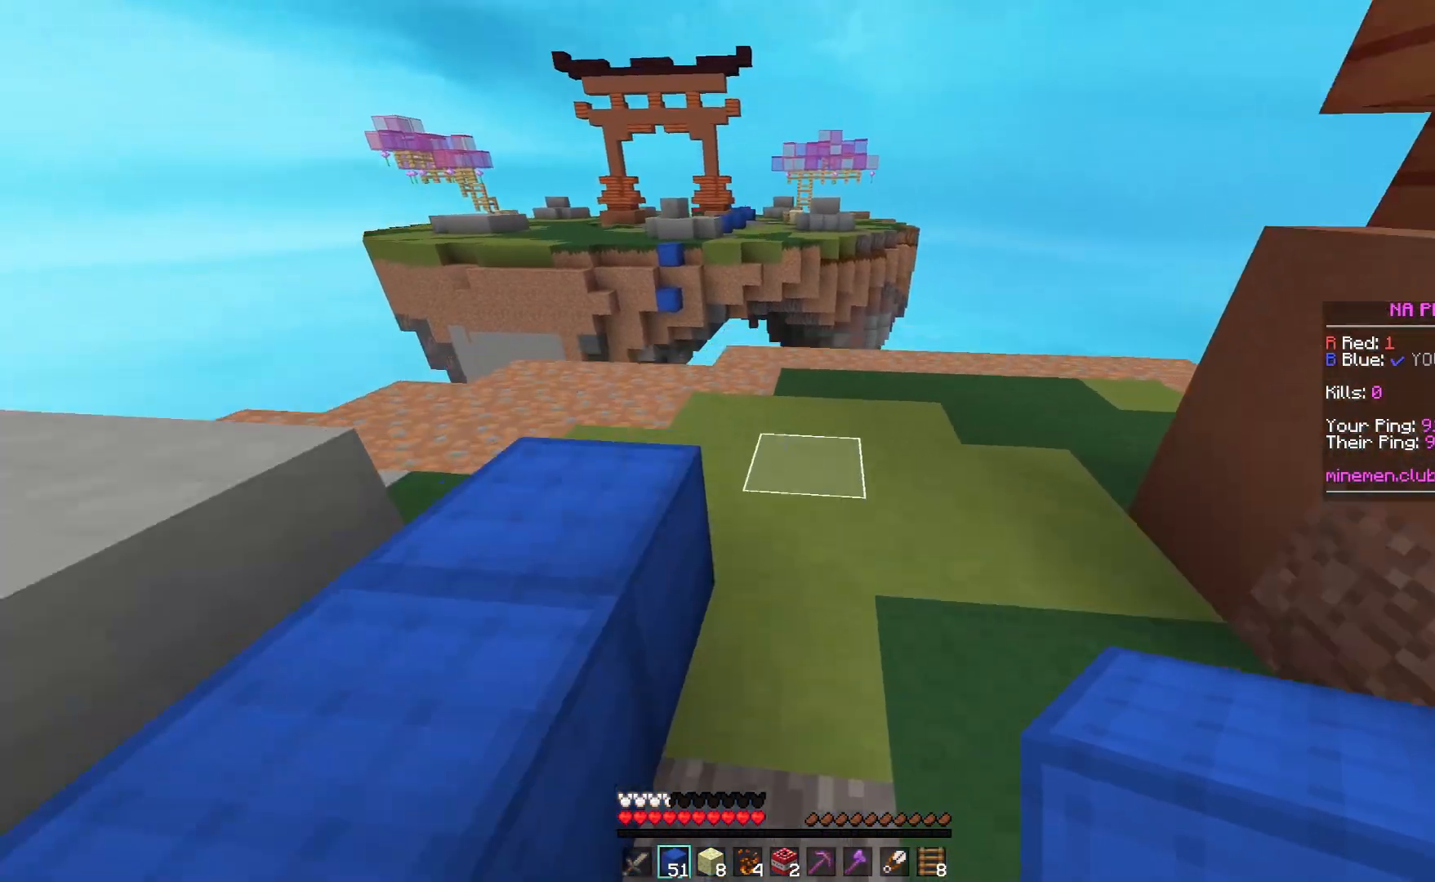
{"keys": ["d"], "mouse": [], "events": [[150, "d", "down"], [183, "space", "up"], [483, "w", "up"]]}
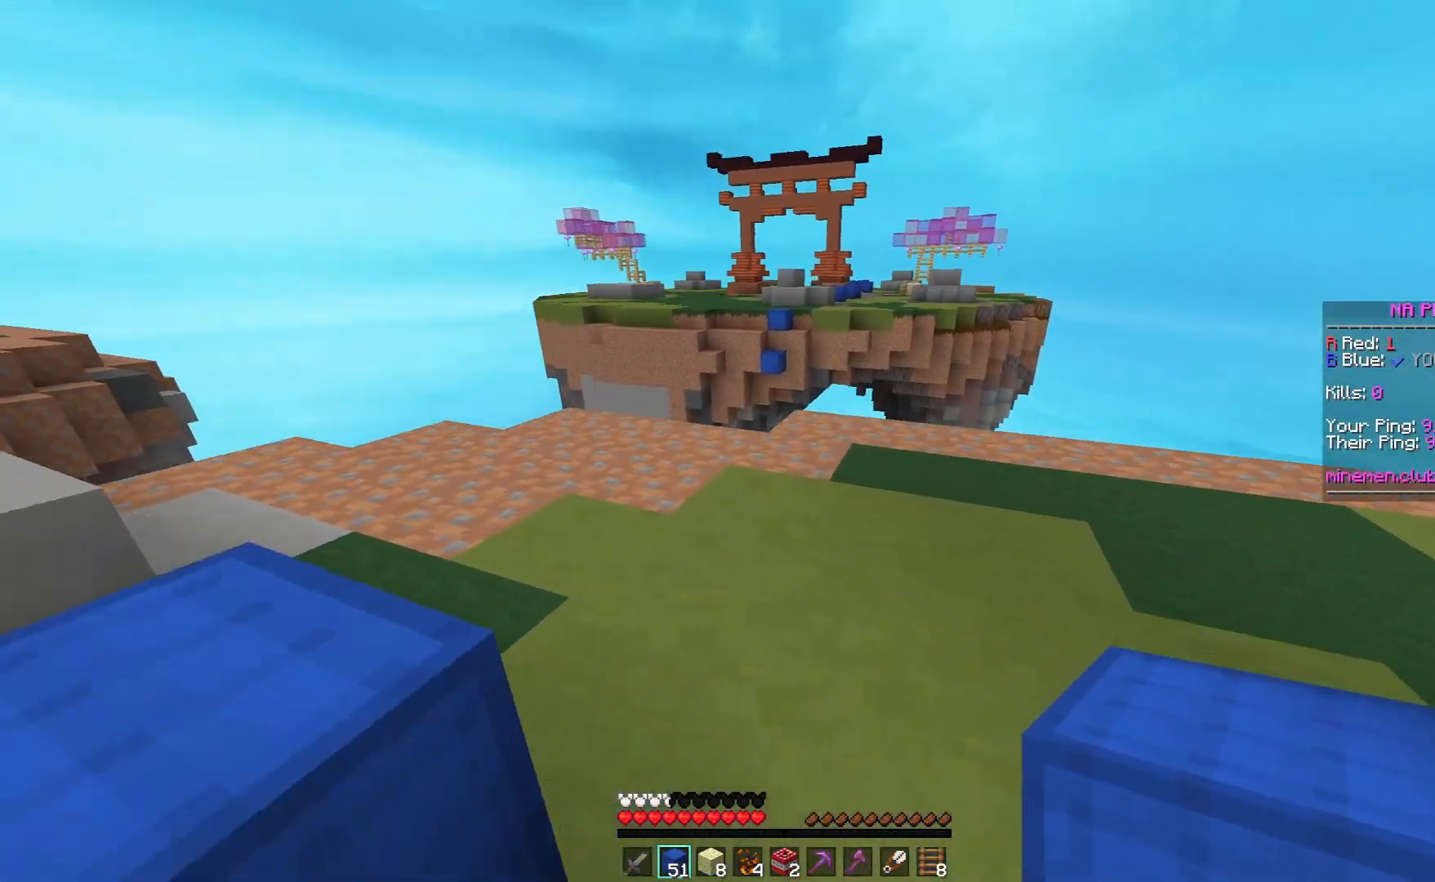
{"keys": ["w"], "mouse": ["right"], "events": [[83, "w", "down"], [233, "d", "up"], [483, "mouse_right", "down"]]}
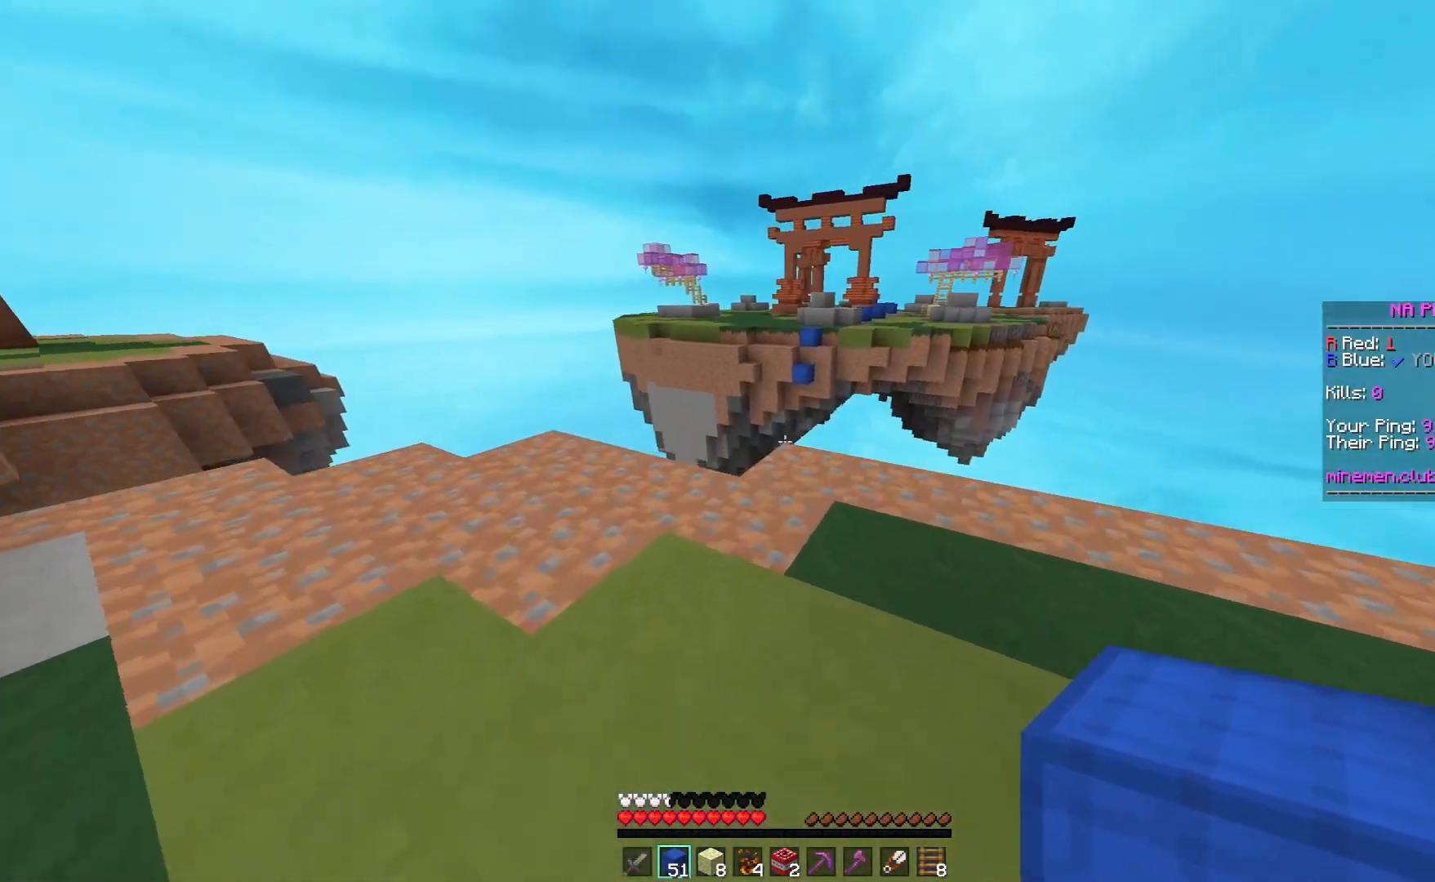
{"keys": ["w"], "mouse": [], "events": [[133, "mouse_right", "up"], [133, "space", "down"], [383, "space", "up"]]}
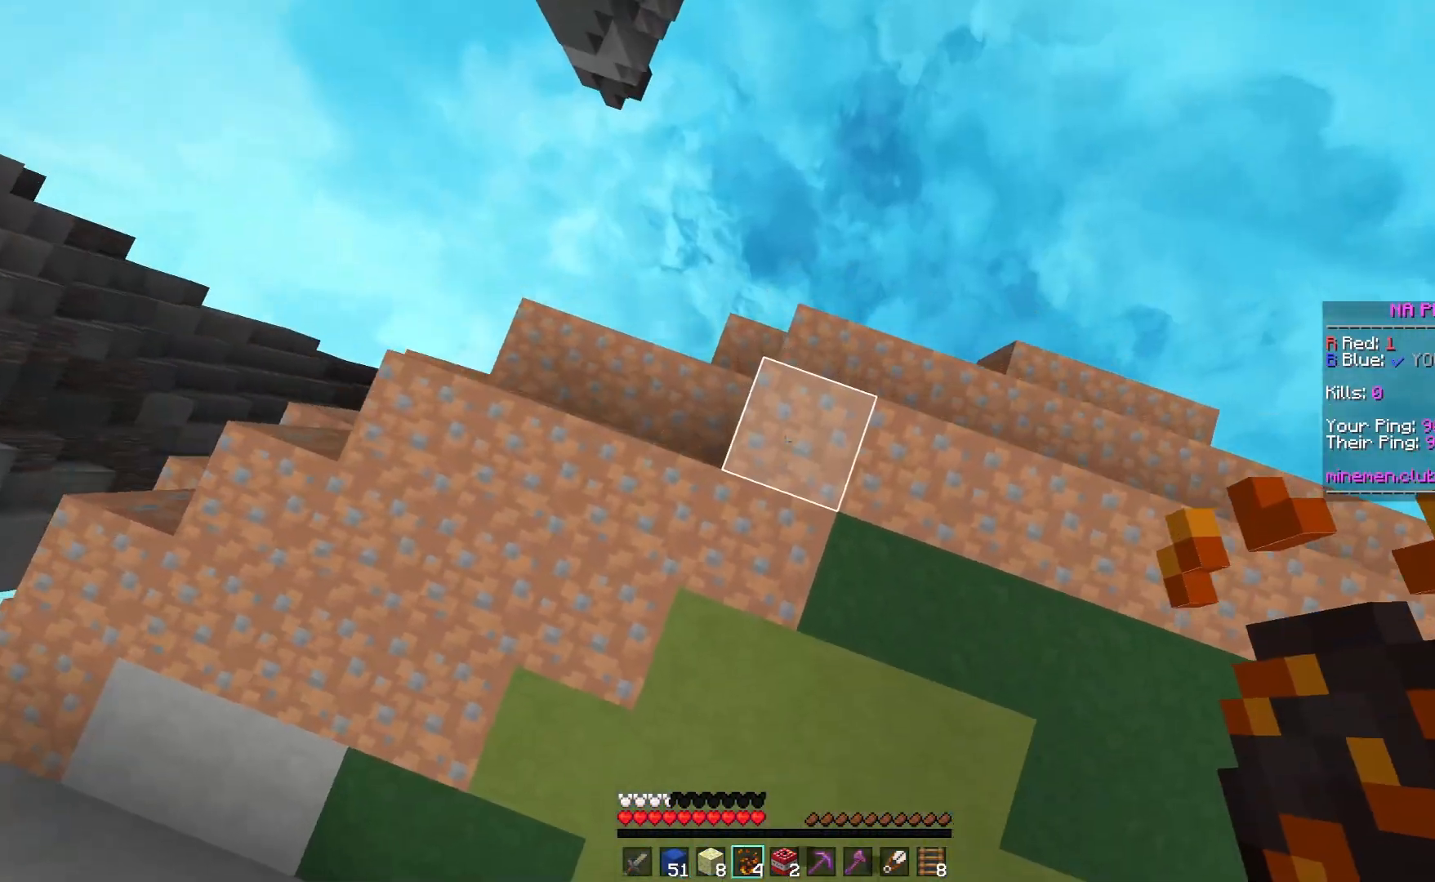
{"keys": ["space", "w"], "mouse": [], "events": [[33, "mouse_right", "down"], [200, "space", "down"], [233, "mouse_right", "up"]]}